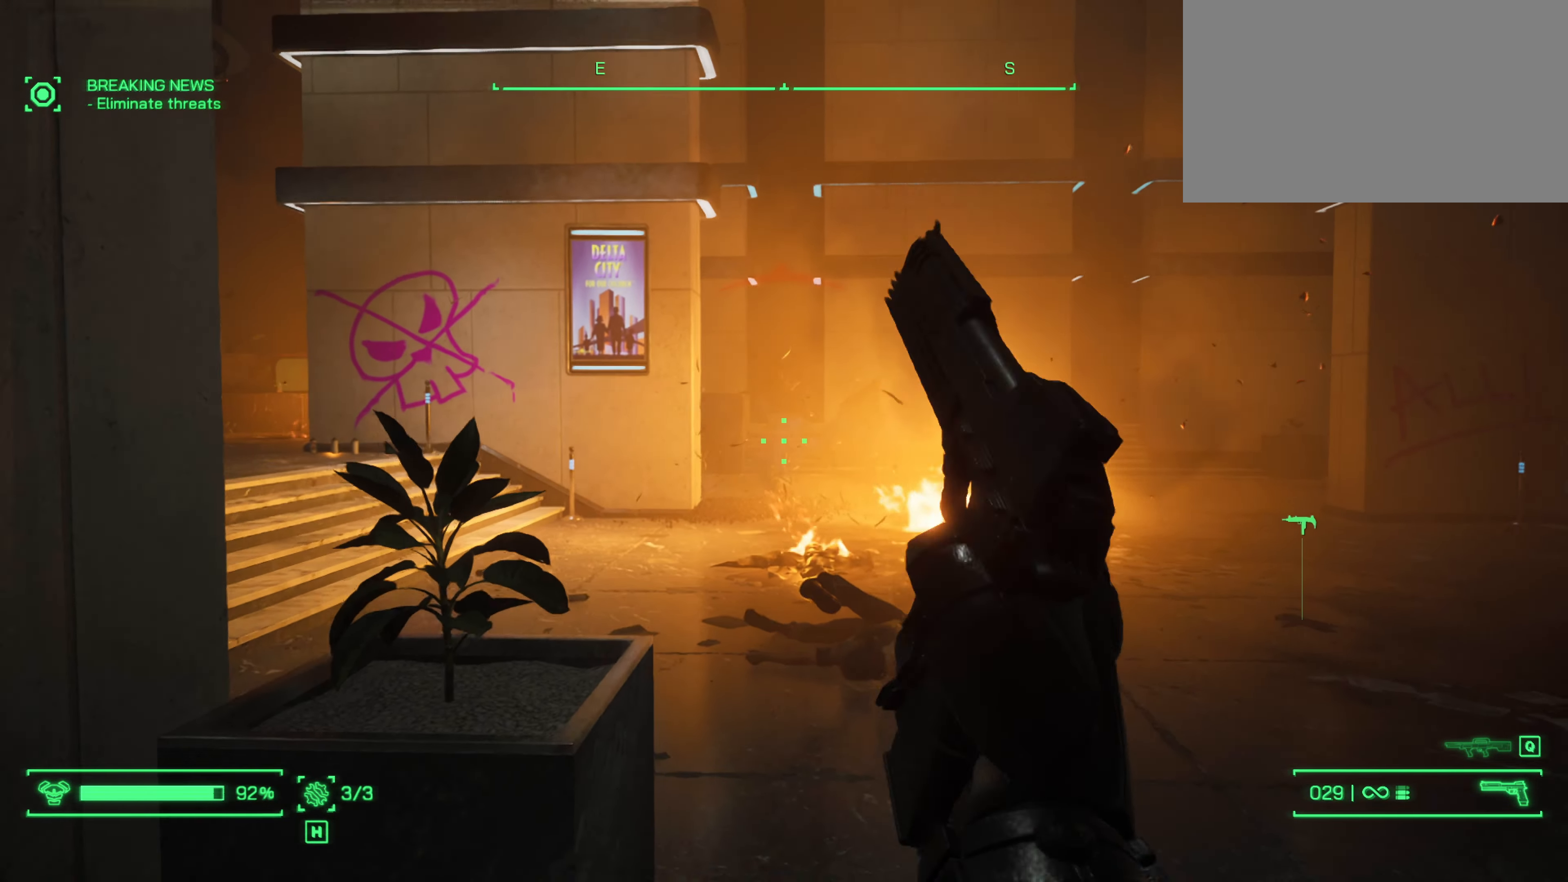
Gameplay with keyboard and mouse; each line is a JSON object with the keys and mouse buttons held at the frame after it. "events" lists presses ("down") and releases ("up") of "1", "2", "3", "4", "5", "a", "alt", "c", "caps_lock", "ctrl", "d", "e", "f", "g", "q", "r", "s", "shift", "space", "t", "tab", "v", "w", "x", "z", "mouse_left", "mouse_wheel" and "mouse_right" between this image and that frame as [ms after this image, input, new state], when the widget could be followed in between. "mouse_left", "mouse_wheel", "mouse_right" = the "left", "wheel", "right" buttons of the "mouse" list. No other keys are recorded. "wheel" means that the mouse wheel is clicked or scrolled. Not read: mouse_move.
{"keys": ["d", "w"], "mouse": [], "events": [[67, "d", "down"], [150, "s", "up"], [350, "w", "down"]]}
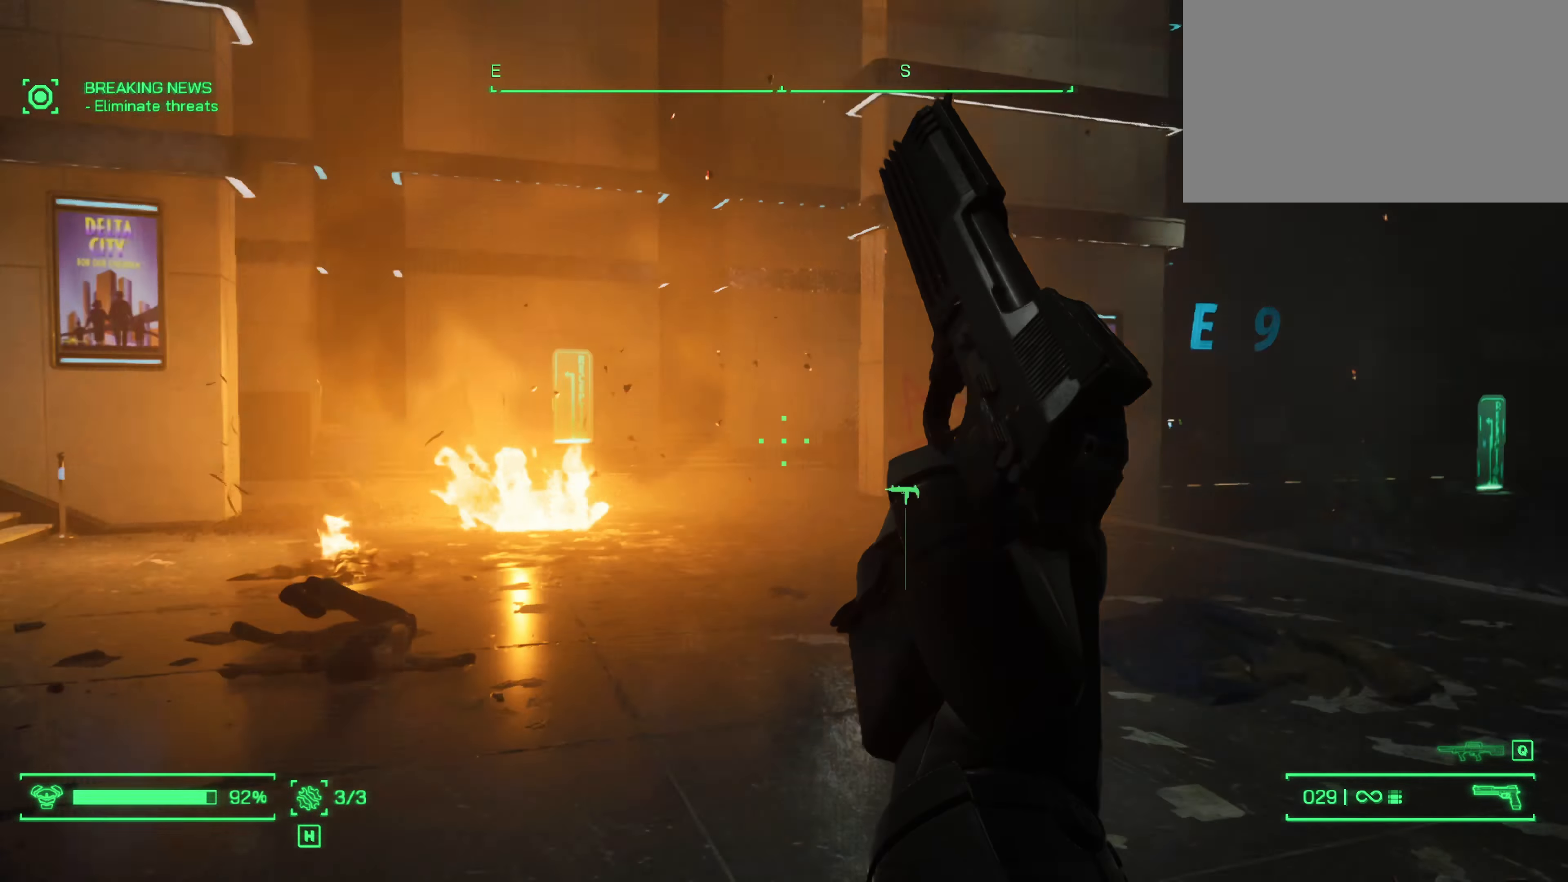
{"keys": ["w"], "mouse": [], "events": [[34, "d", "up"]]}
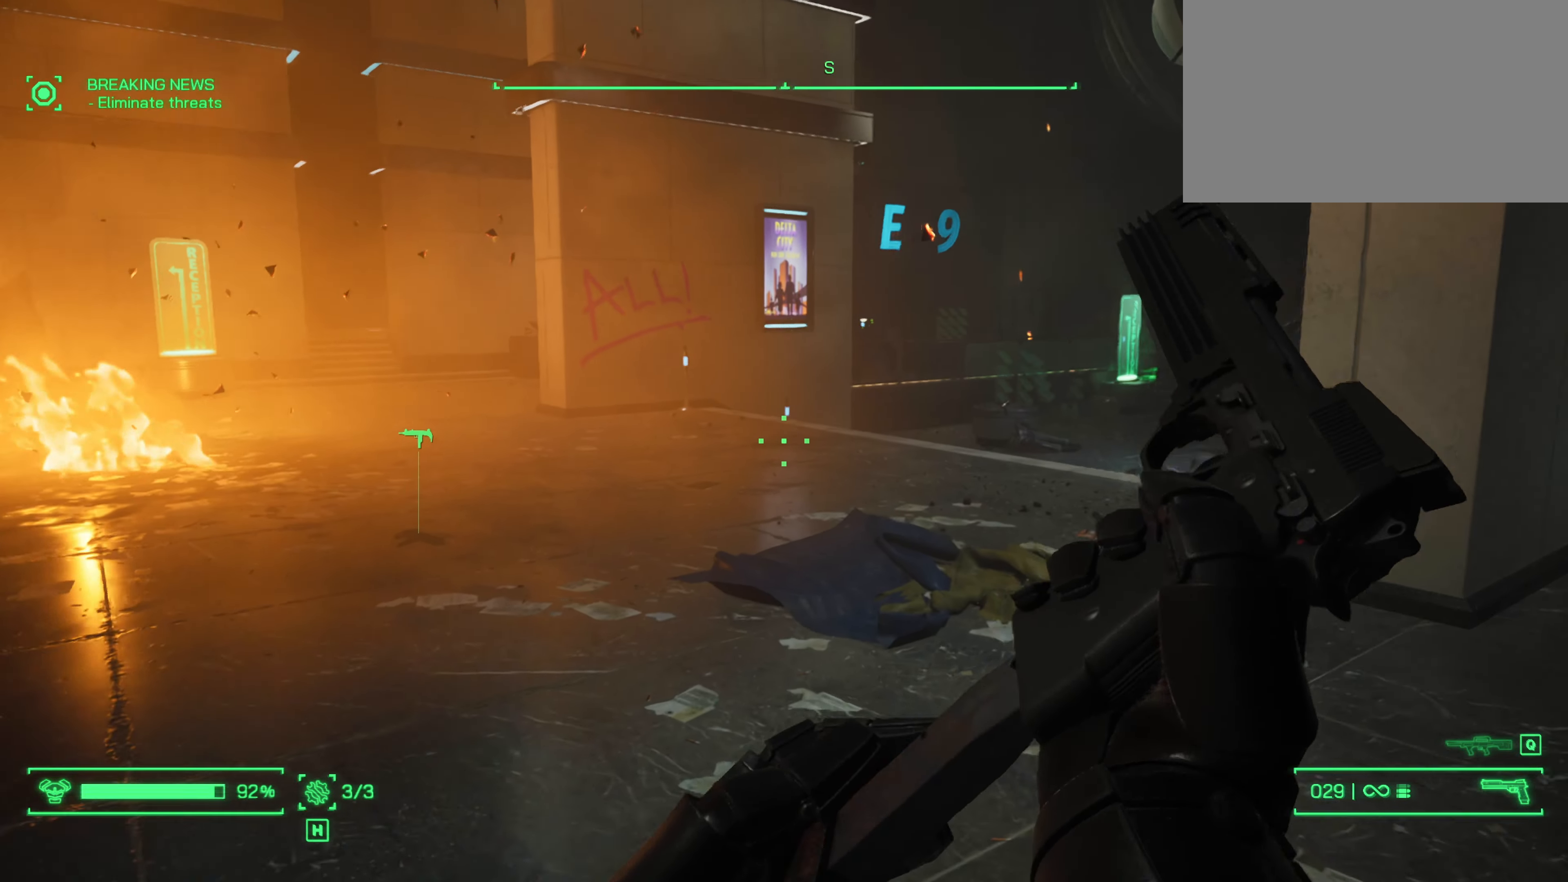
{"keys": ["shift", "w"], "mouse": [], "events": [[384, "shift", "down"]]}
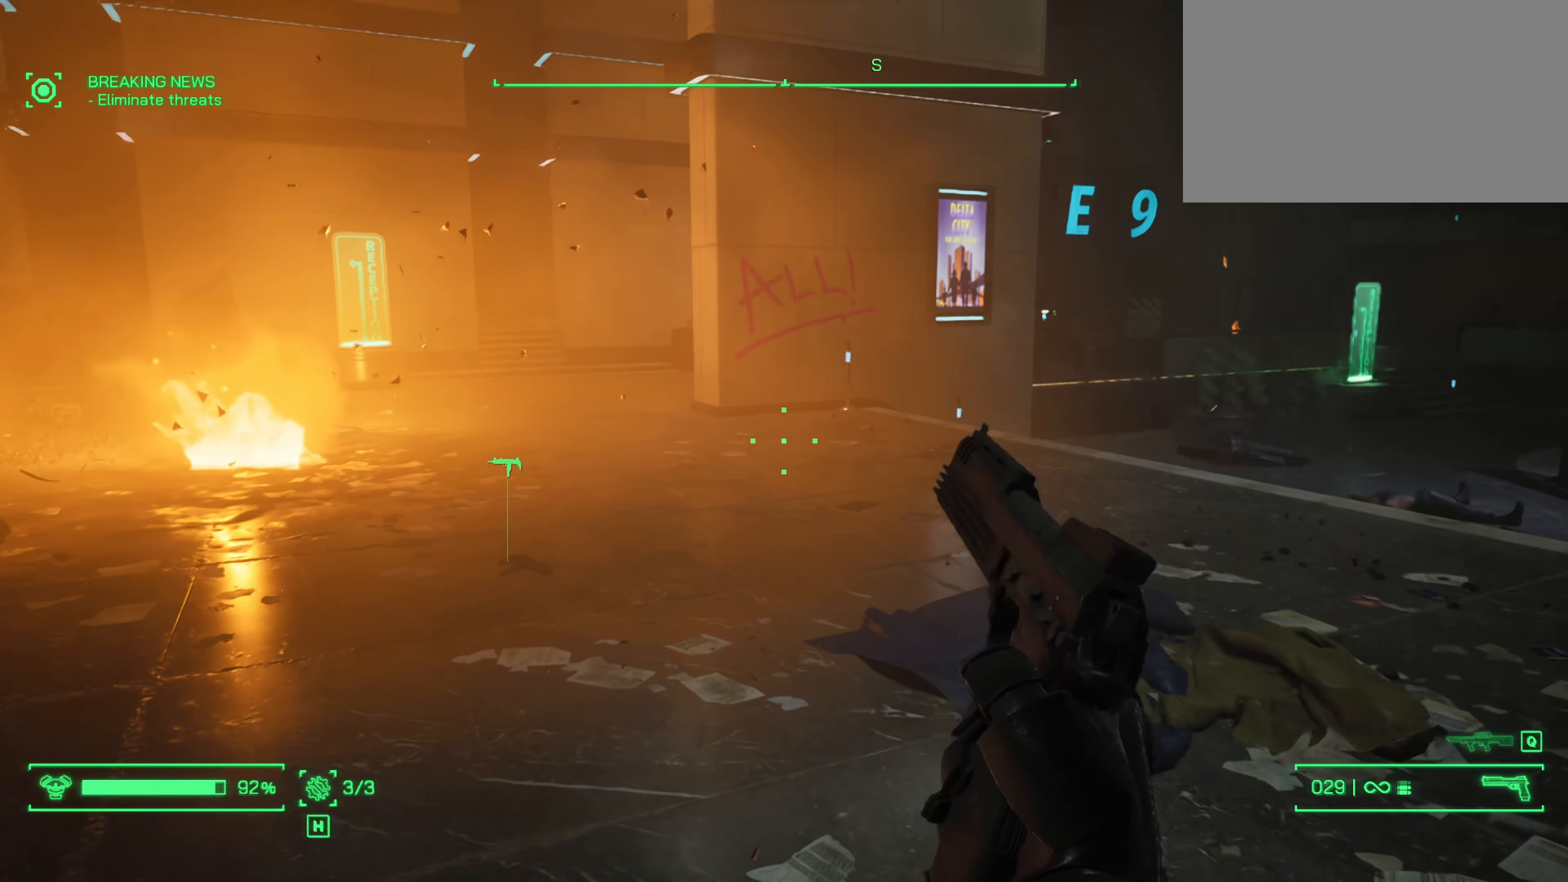
{"keys": ["shift", "w"], "mouse": [], "events": []}
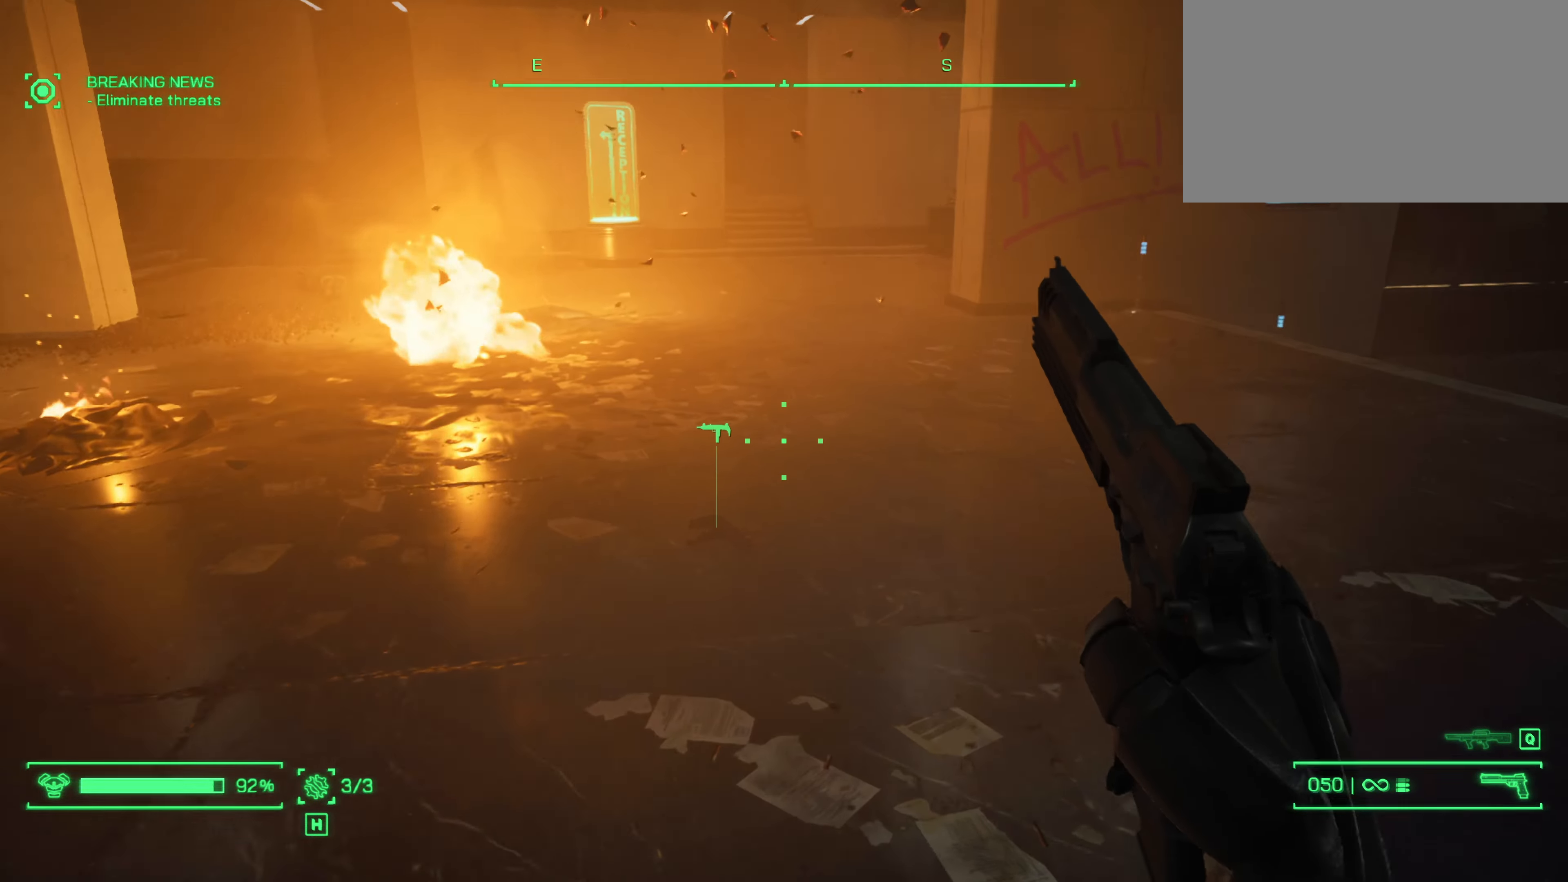
{"keys": ["w"], "mouse": [], "events": [[216, "shift", "up"]]}
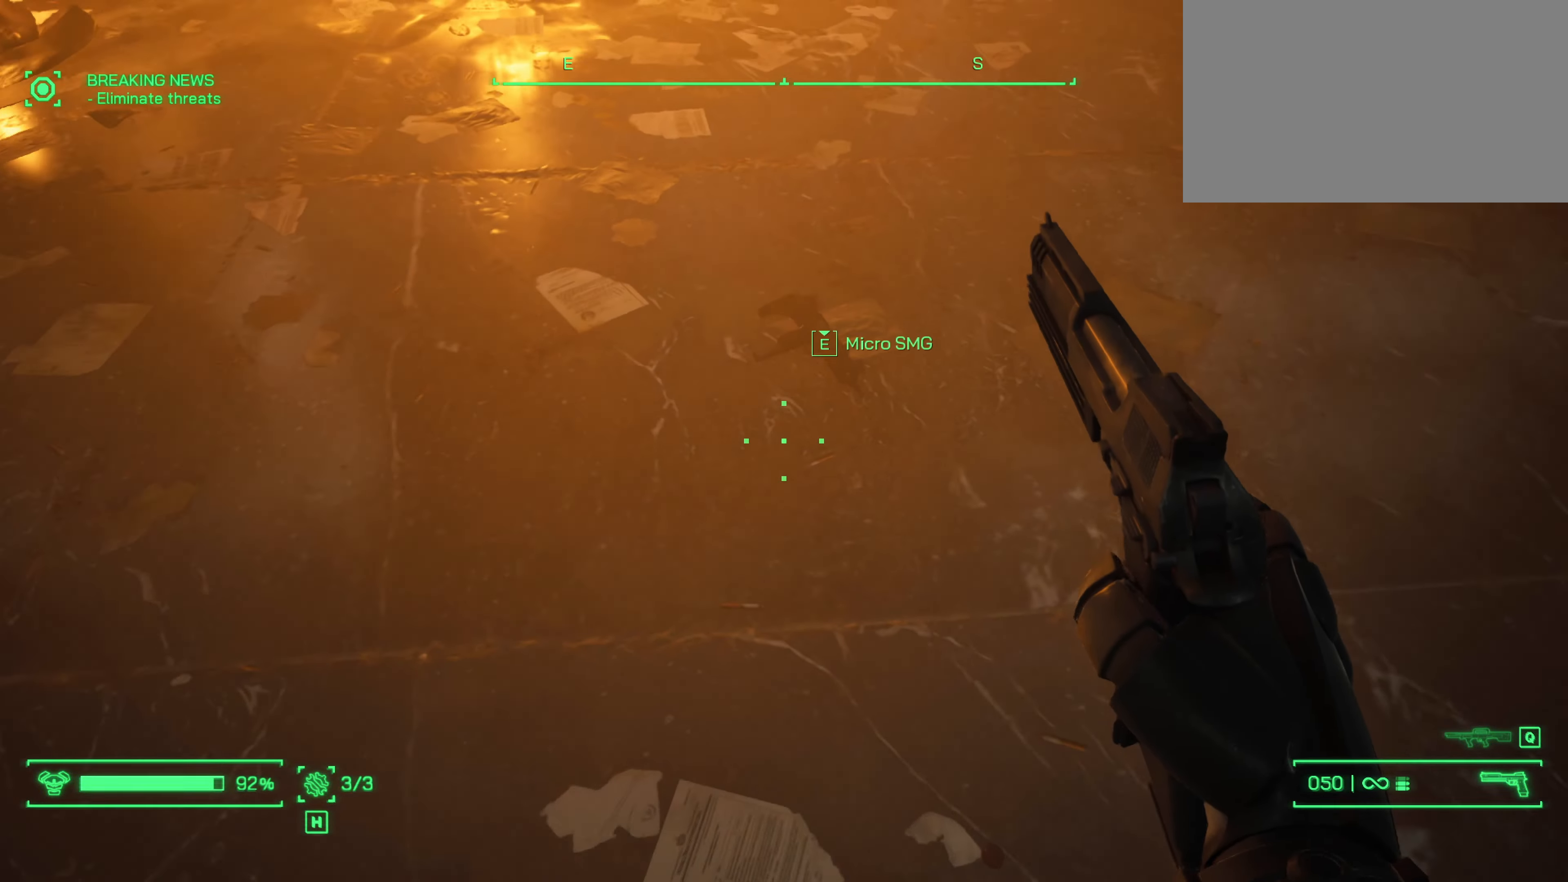
{"keys": [], "mouse": [], "events": [[150, "w", "up"]]}
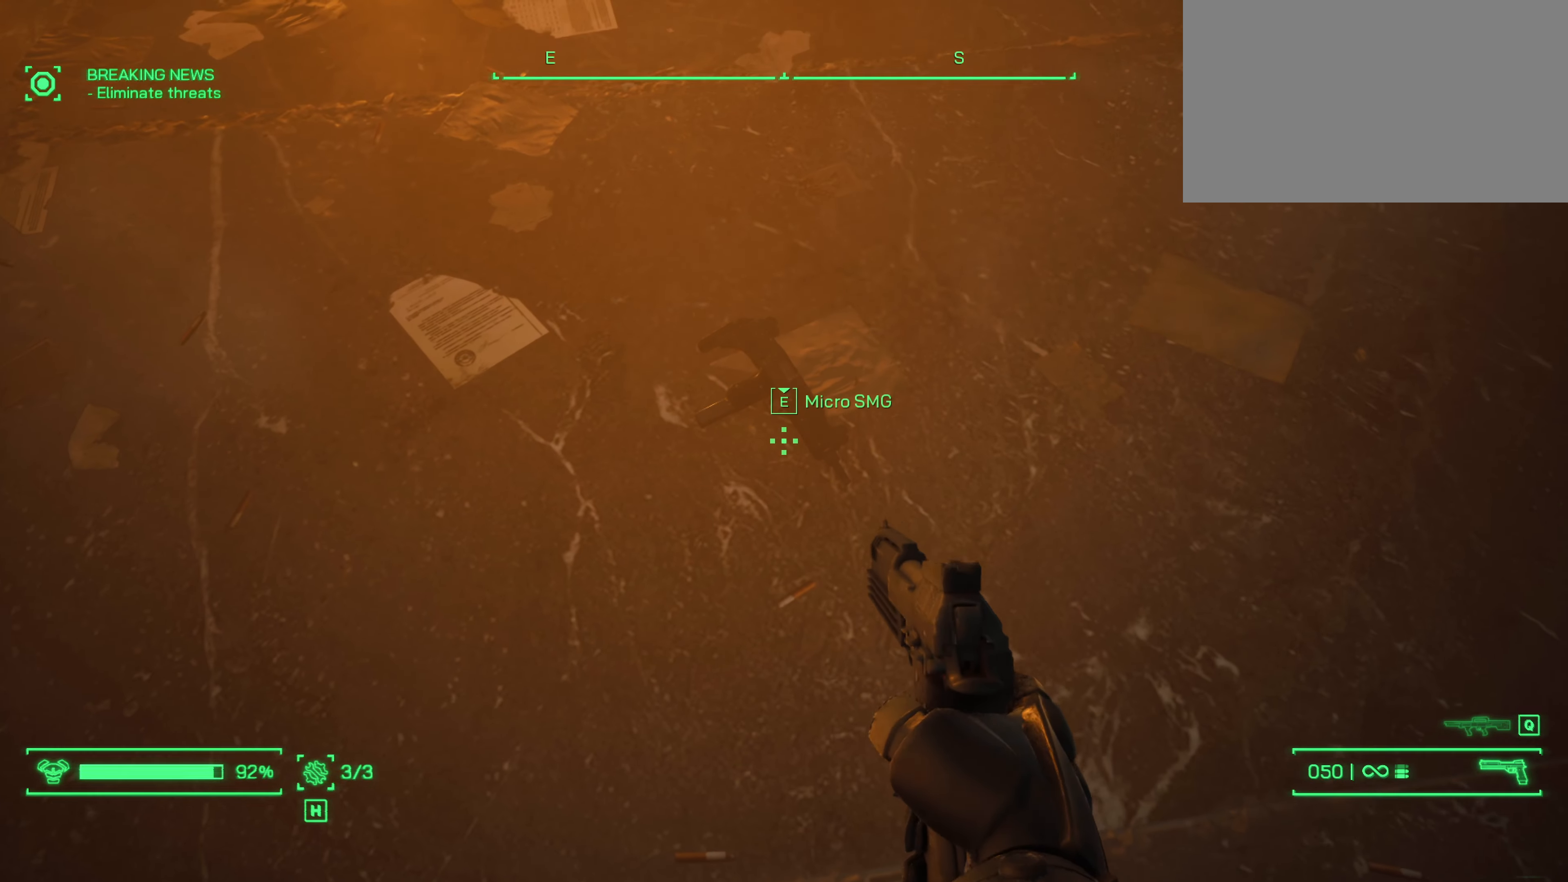
{"keys": ["e"], "mouse": [], "events": [[350, "e", "down"]]}
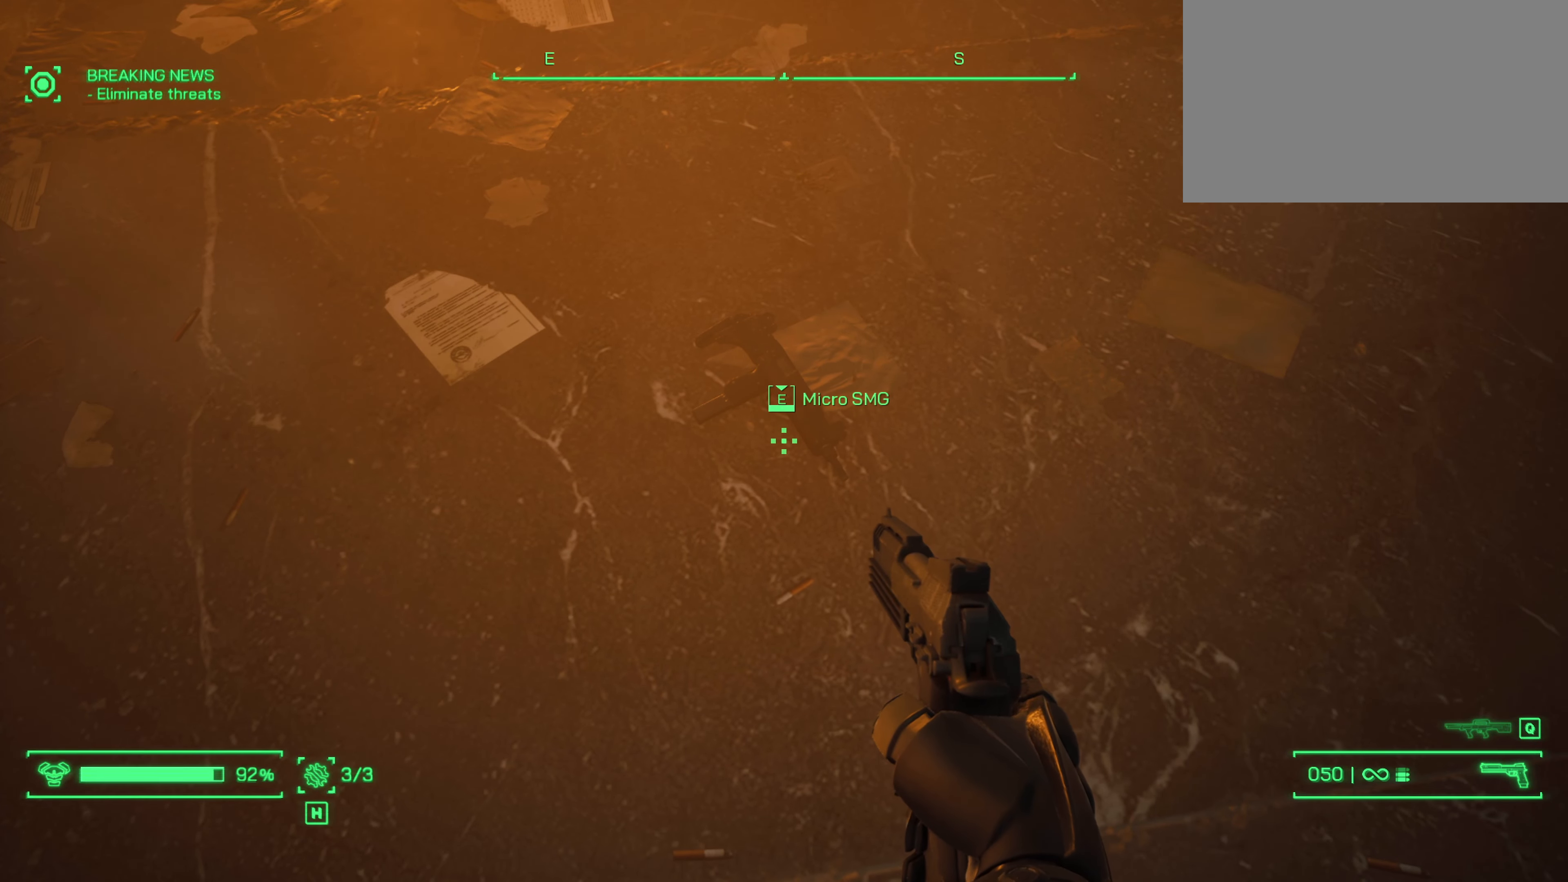
{"keys": ["e"], "mouse": [], "events": [[33, "e", "up"], [416, "e", "down"]]}
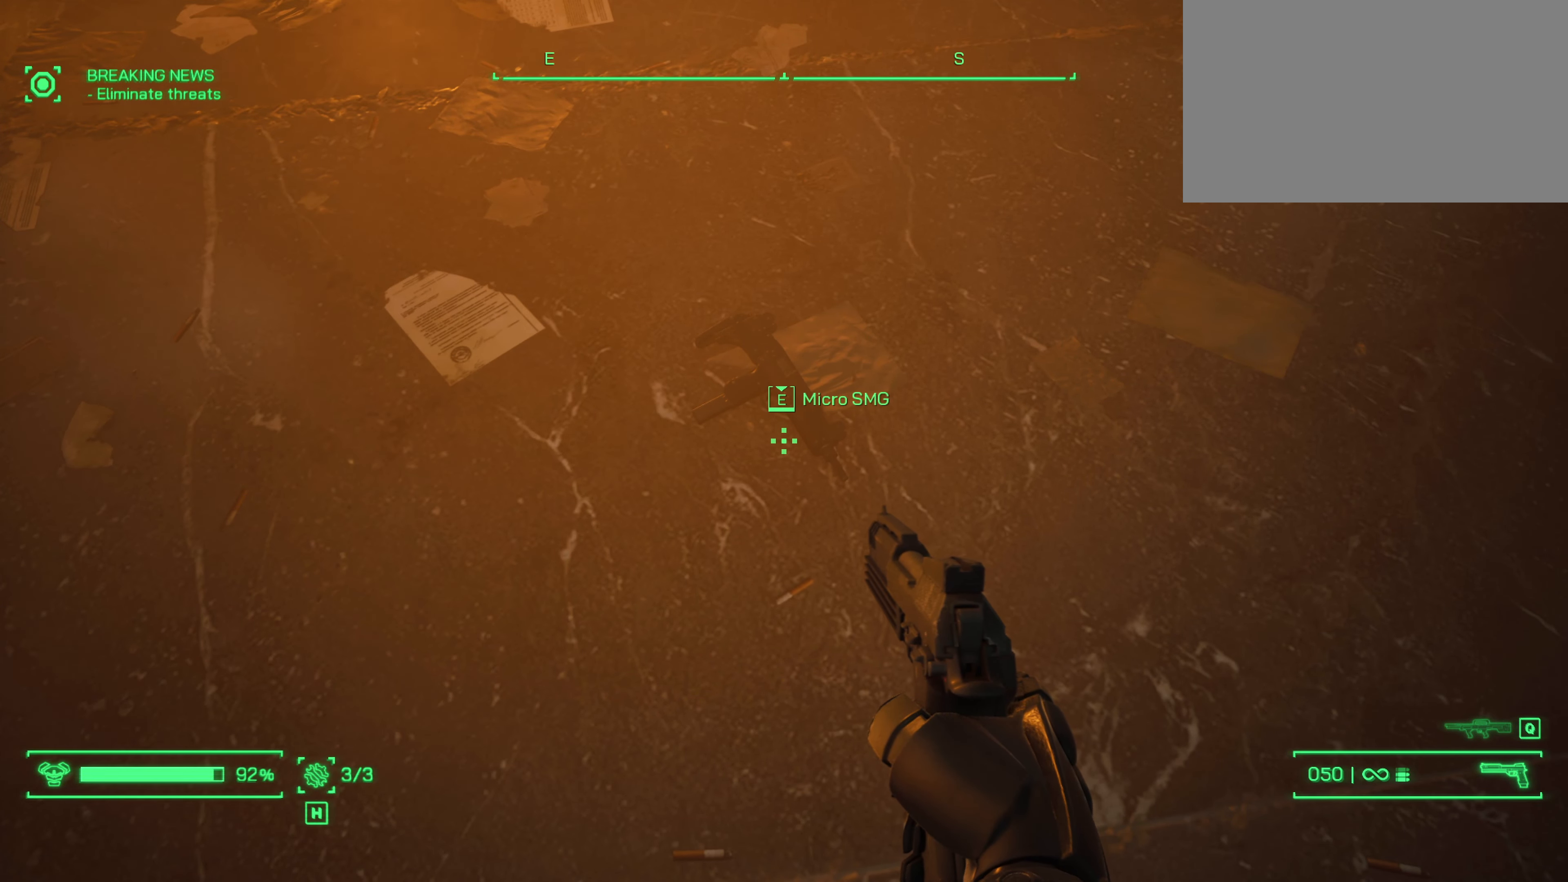
{"keys": ["e"], "mouse": [], "events": []}
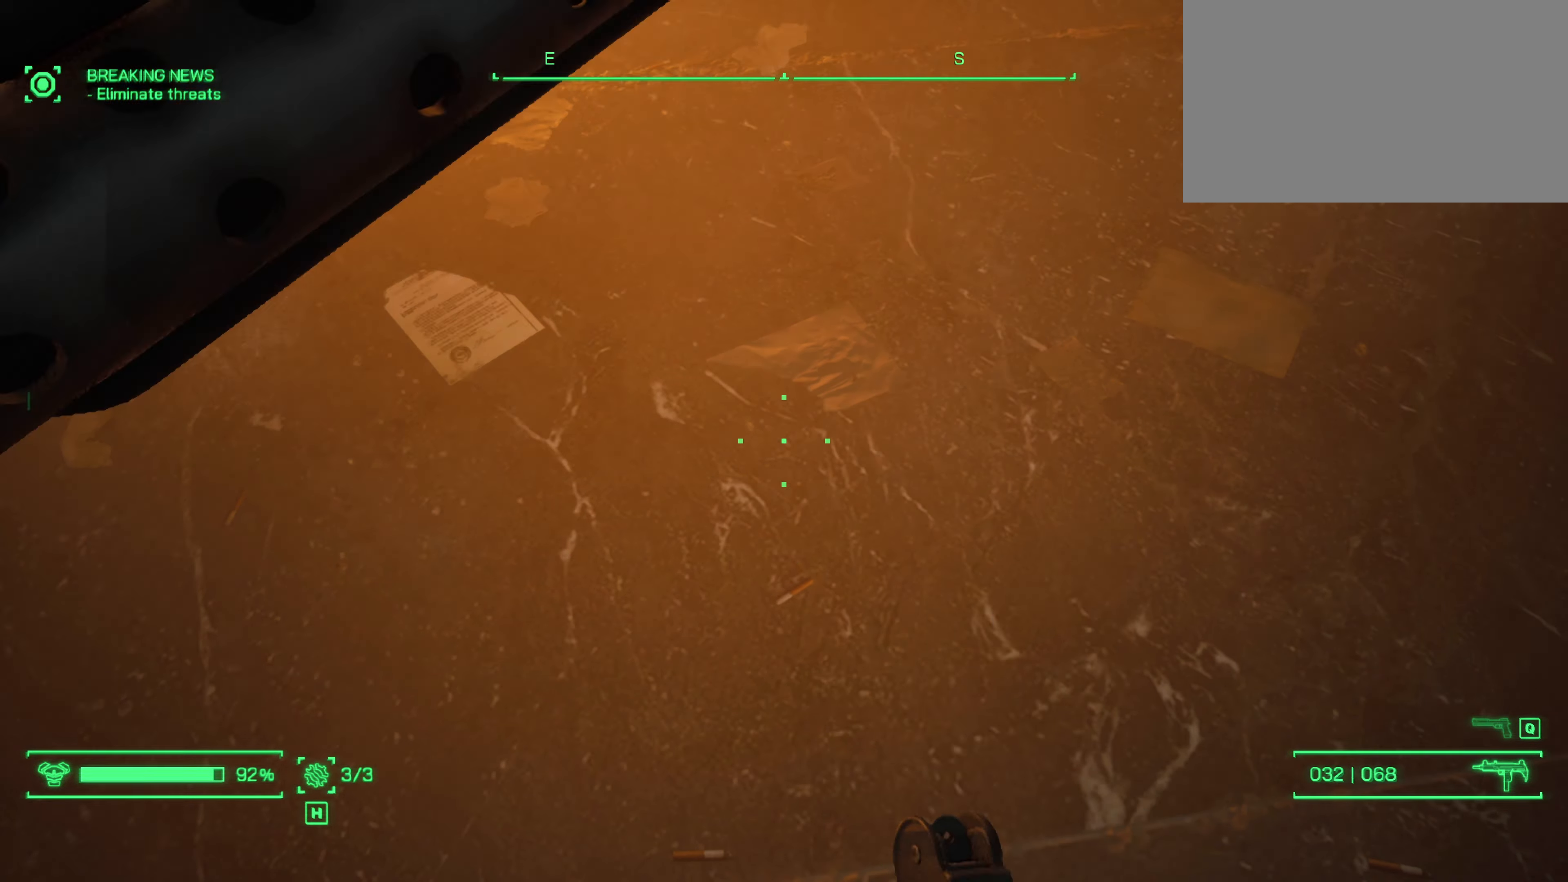
{"keys": [], "mouse": [], "events": [[483, "e", "up"]]}
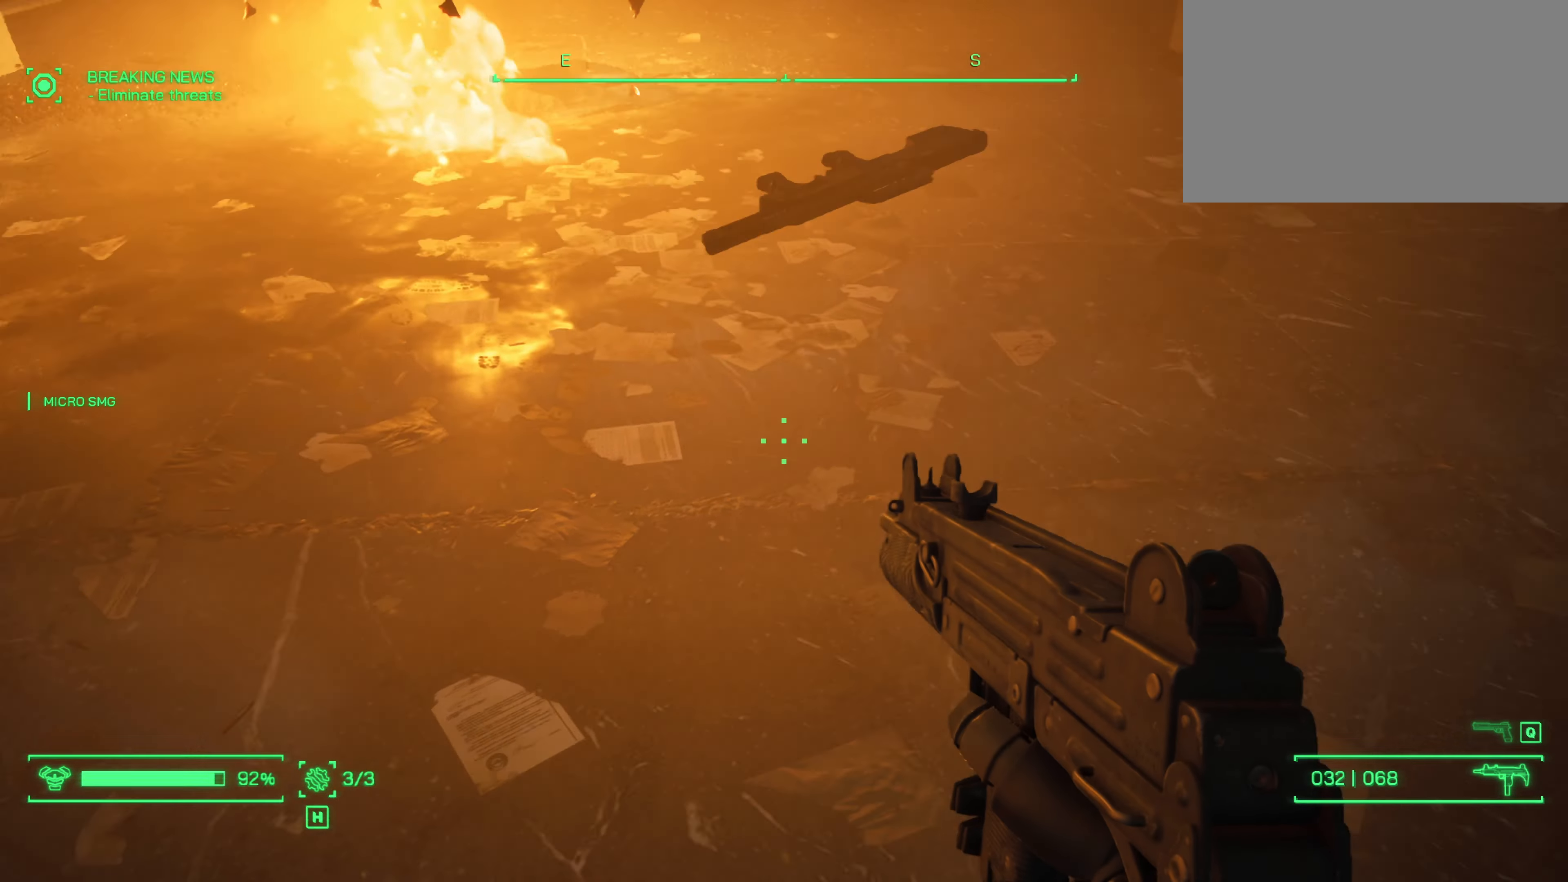
{"keys": ["s"], "mouse": [], "events": [[266, "s", "down"]]}
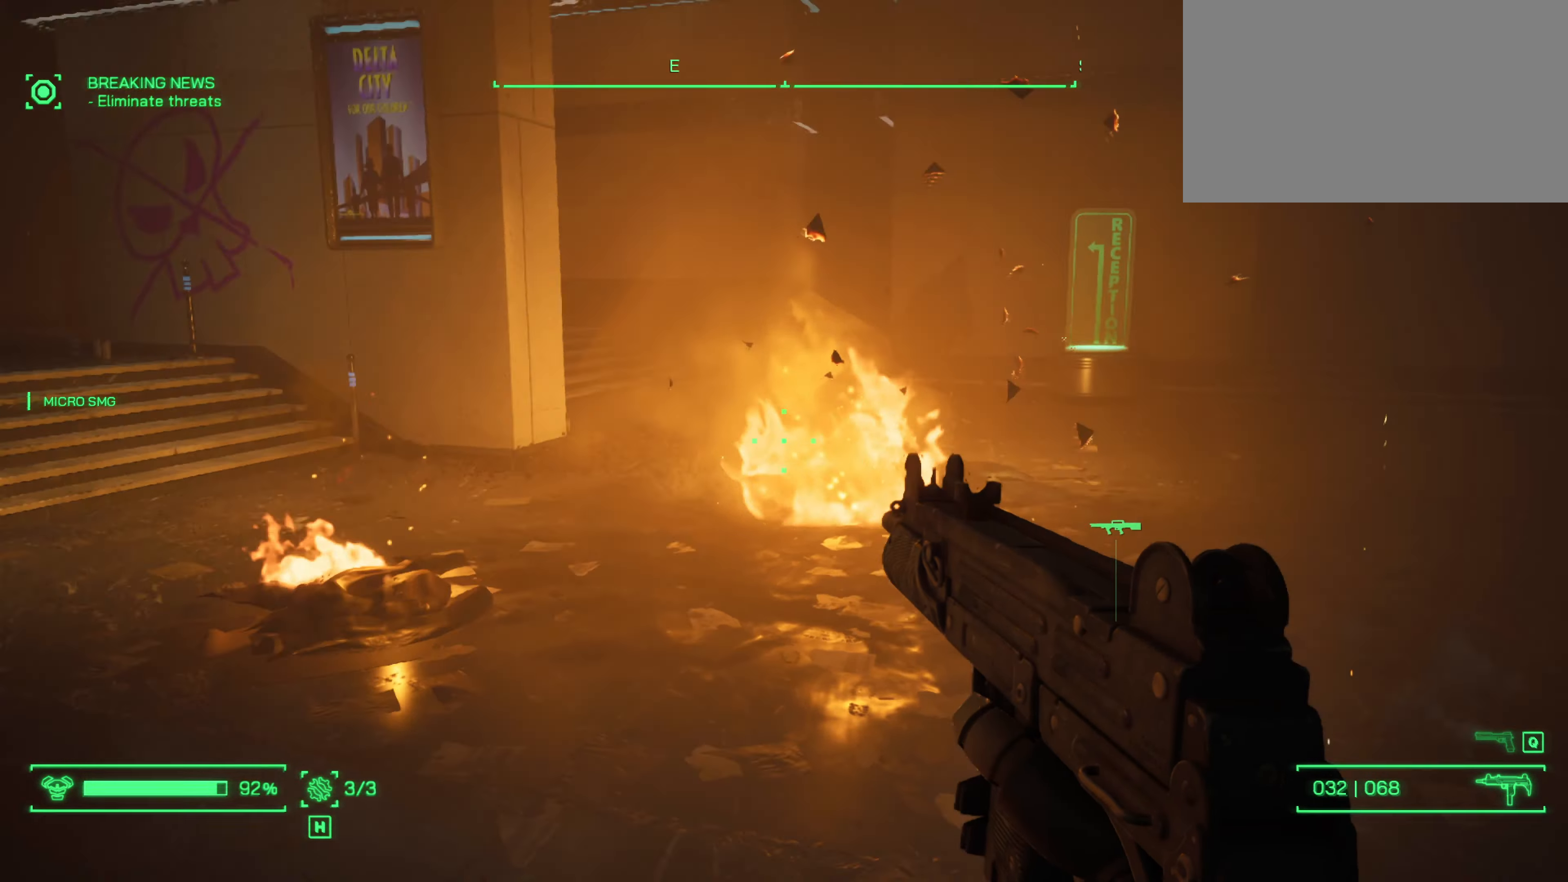
{"keys": ["s"], "mouse": [], "events": []}
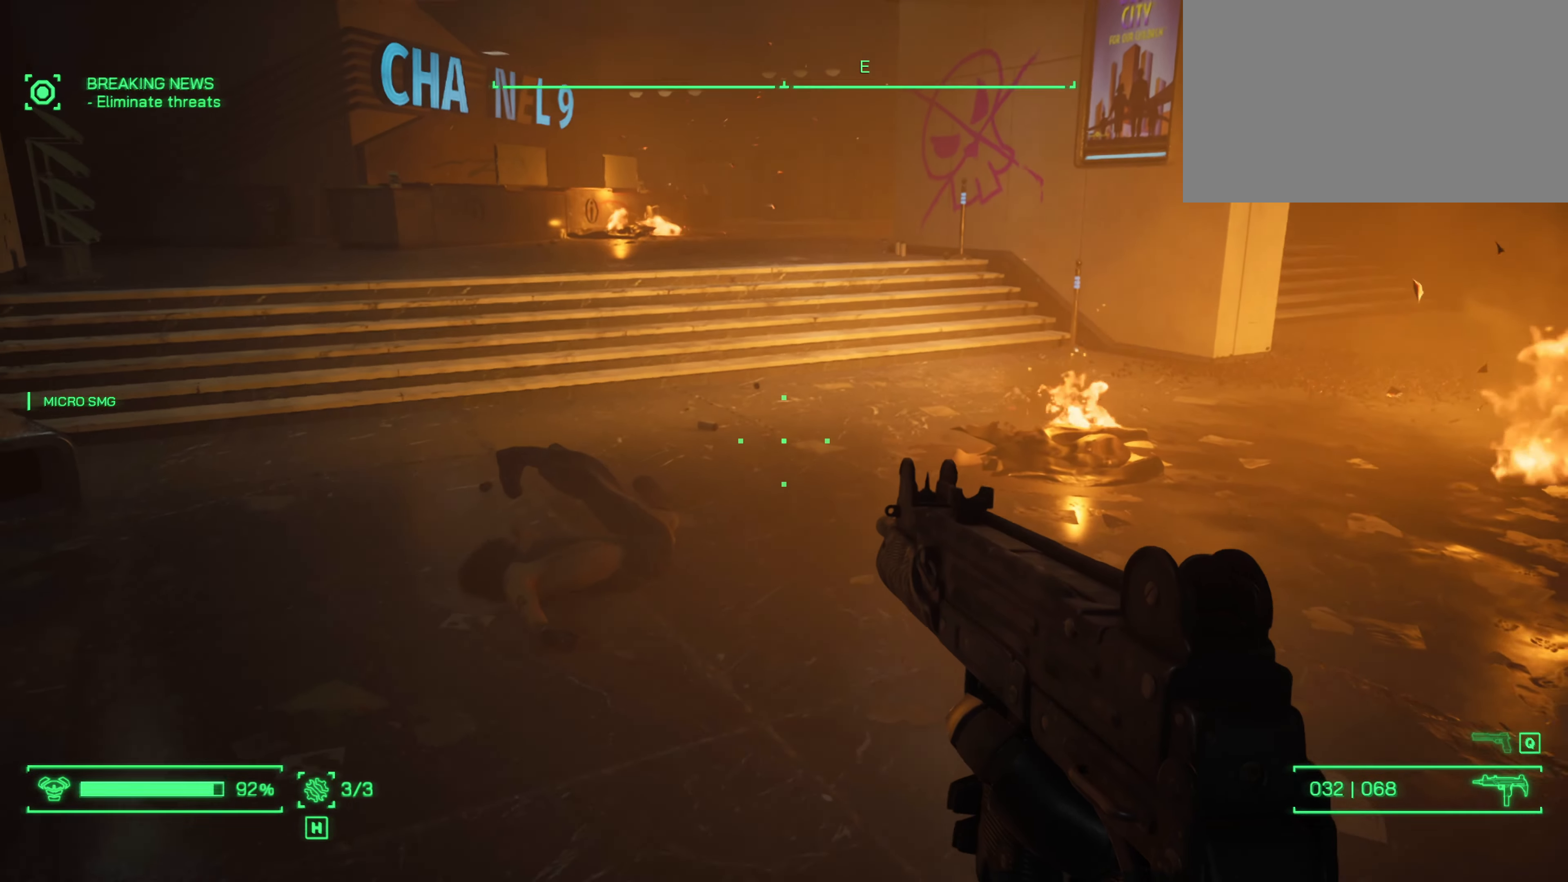
{"keys": ["s"], "mouse": [], "events": [[16, "2", "down"], [250, "2", "up"]]}
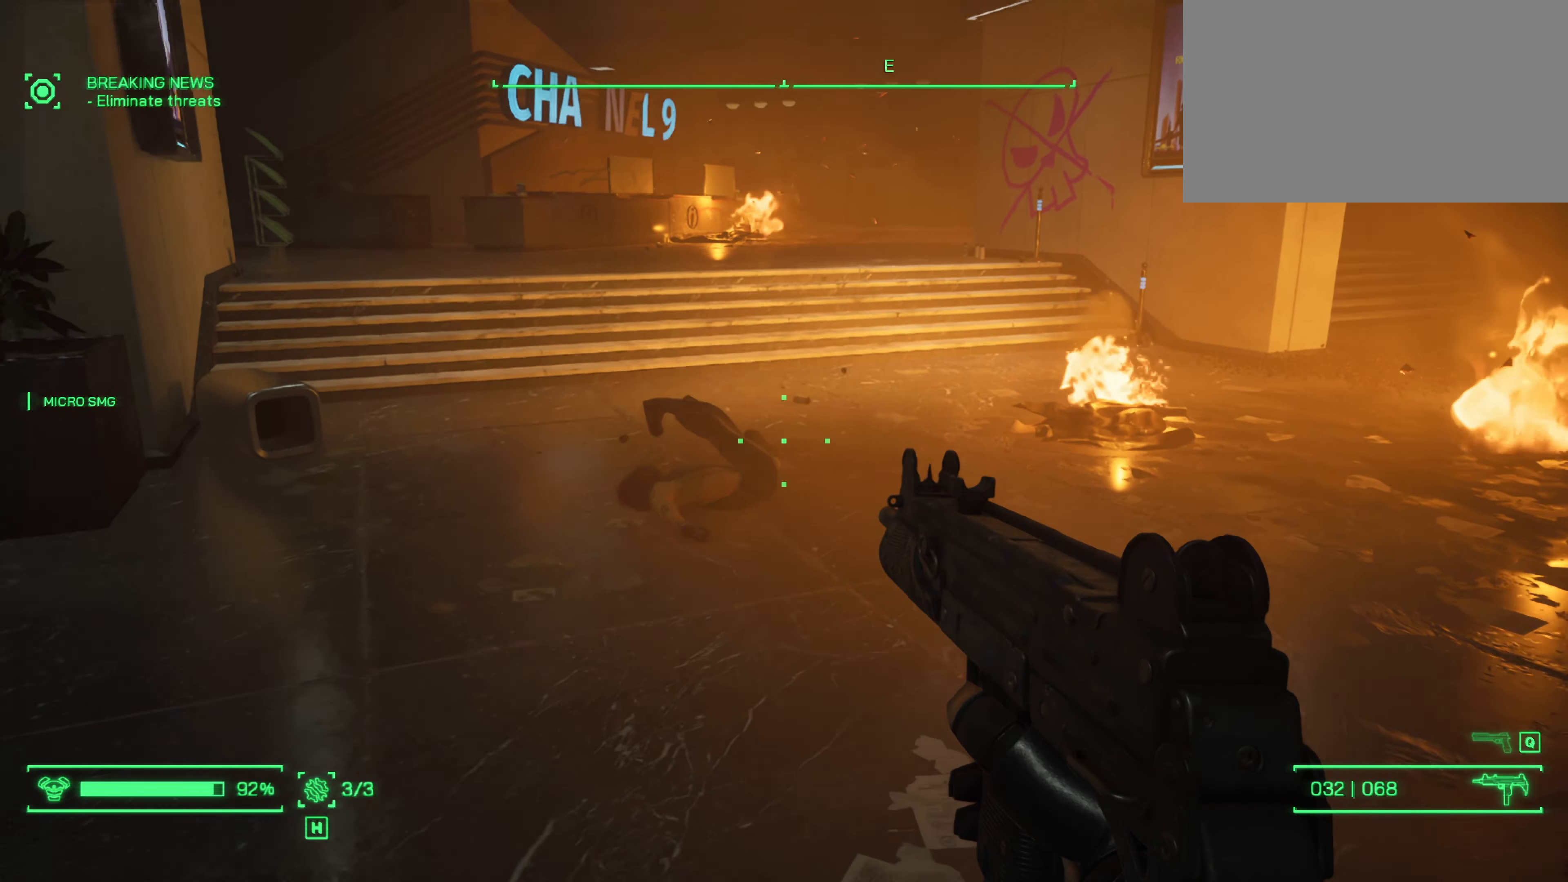
{"keys": ["w"], "mouse": [], "events": [[33, "s", "up"], [183, "w", "down"]]}
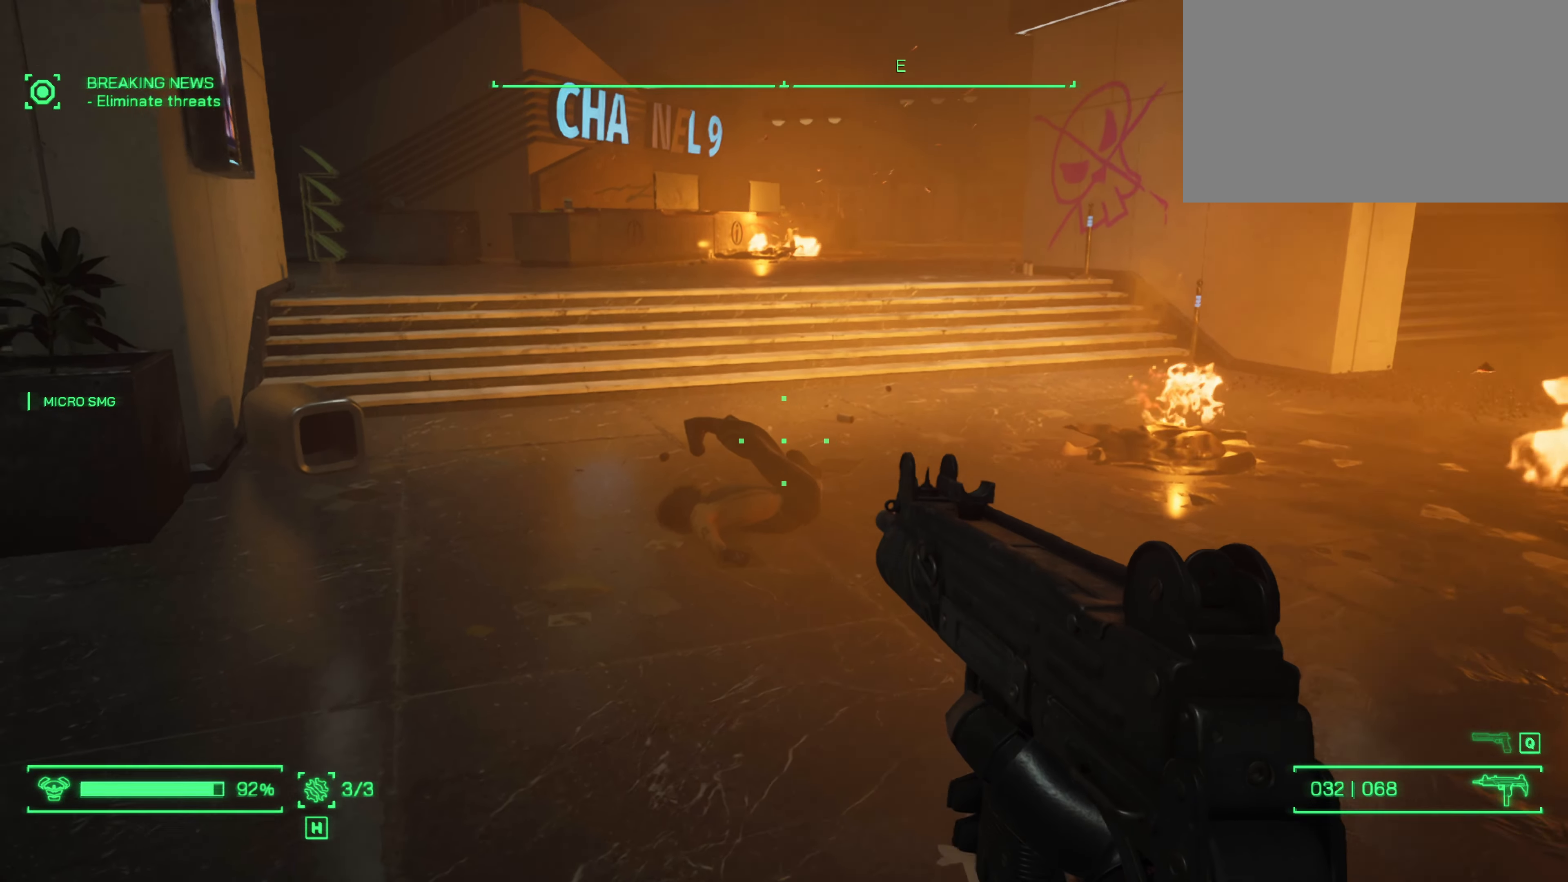
{"keys": ["w"], "mouse": [], "events": [[283, "1", "down"], [467, "1", "up"]]}
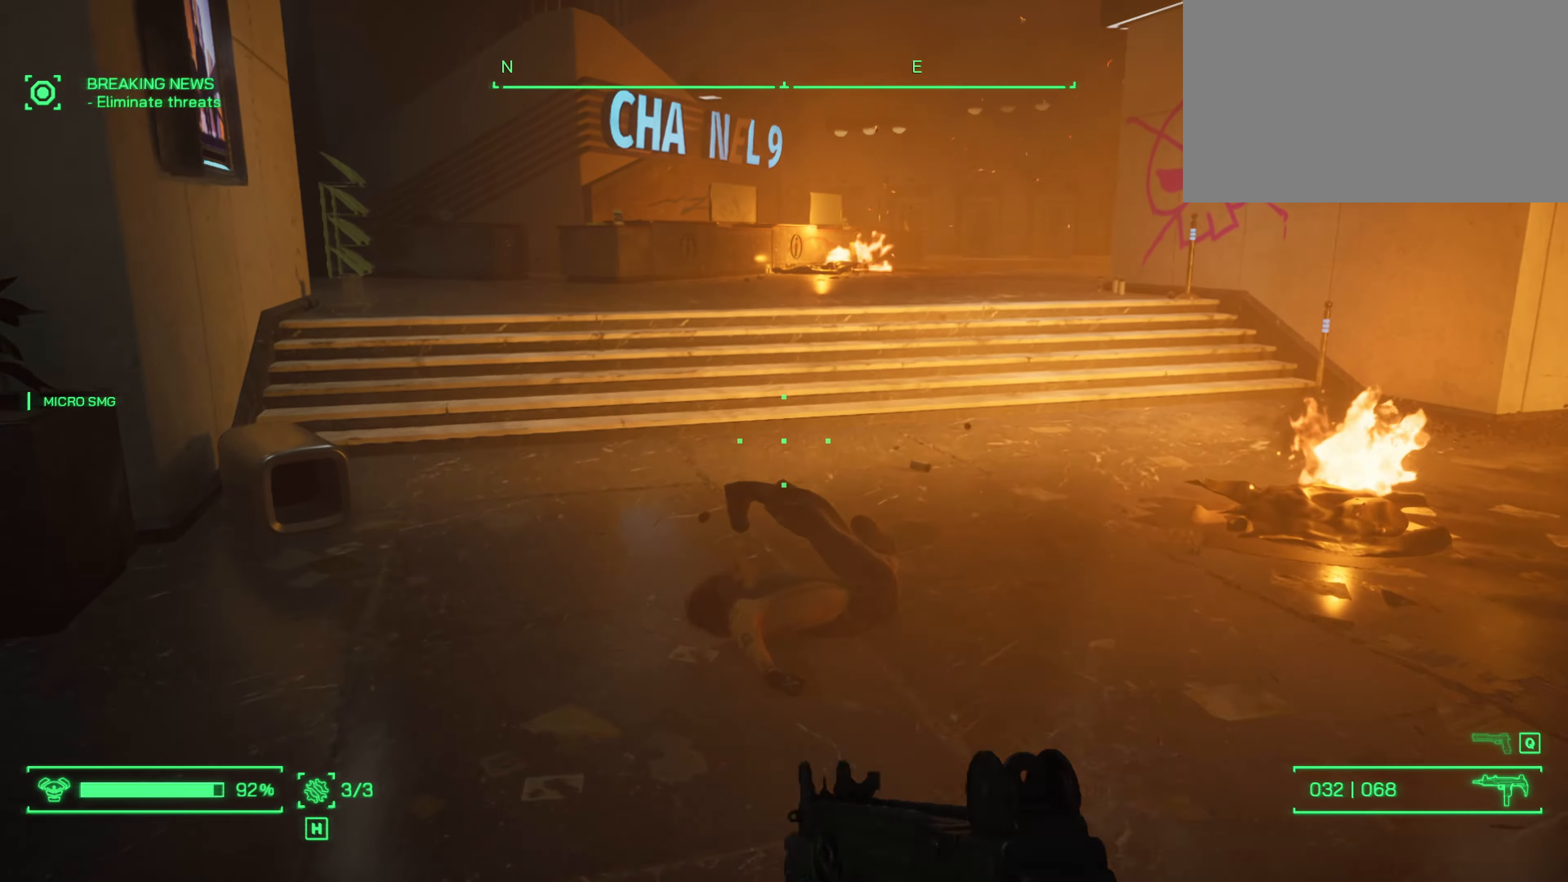
{"keys": ["w"], "mouse": [], "events": []}
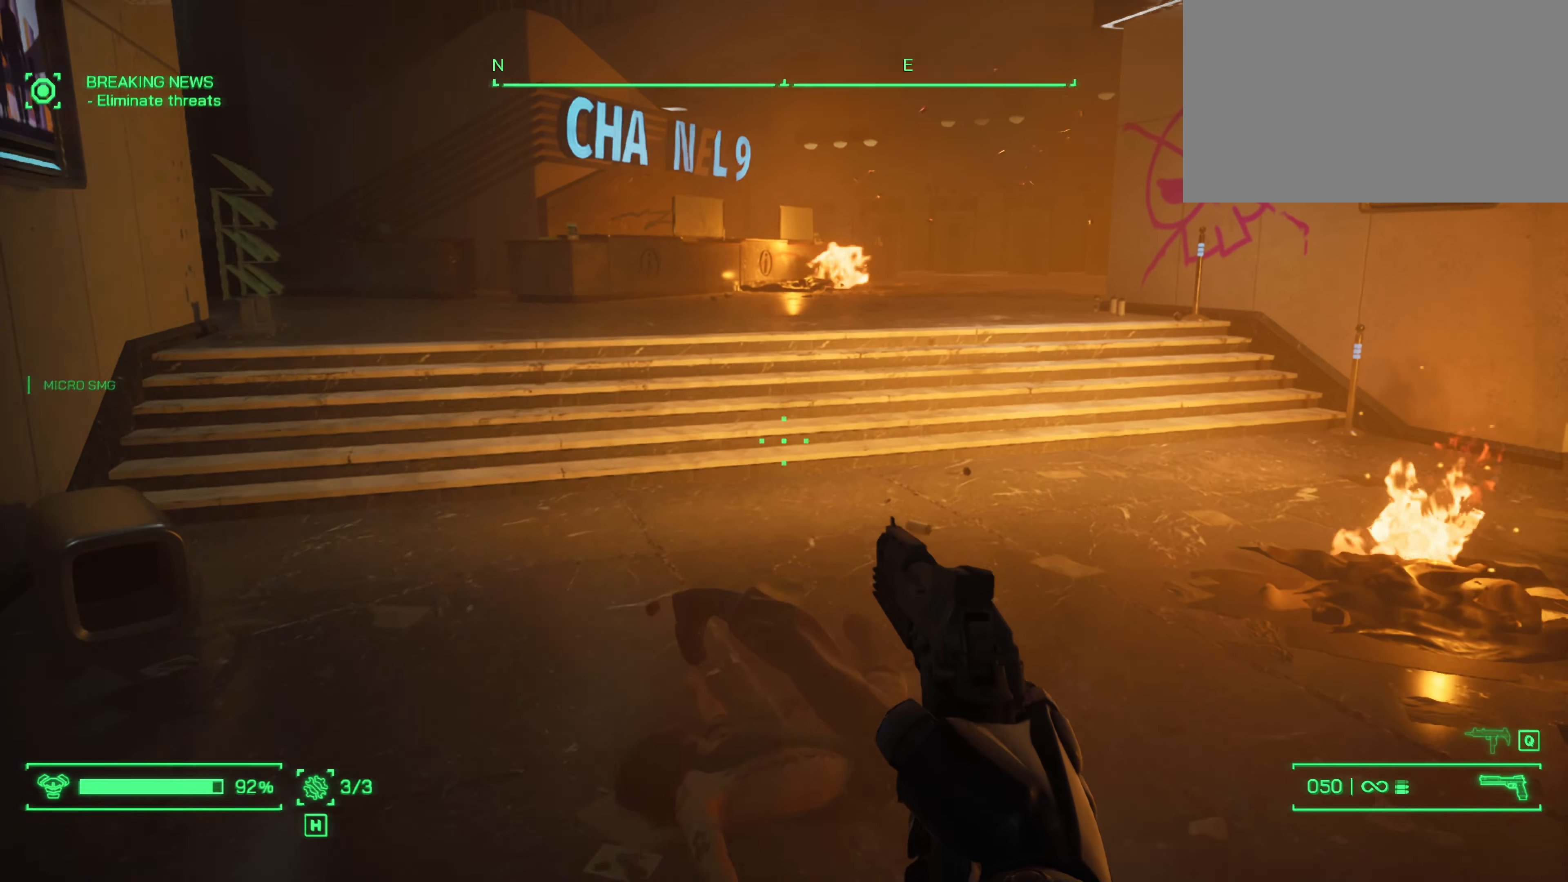
{"keys": ["w"], "mouse": [], "events": [[83, "2", "down"], [217, "2", "up"]]}
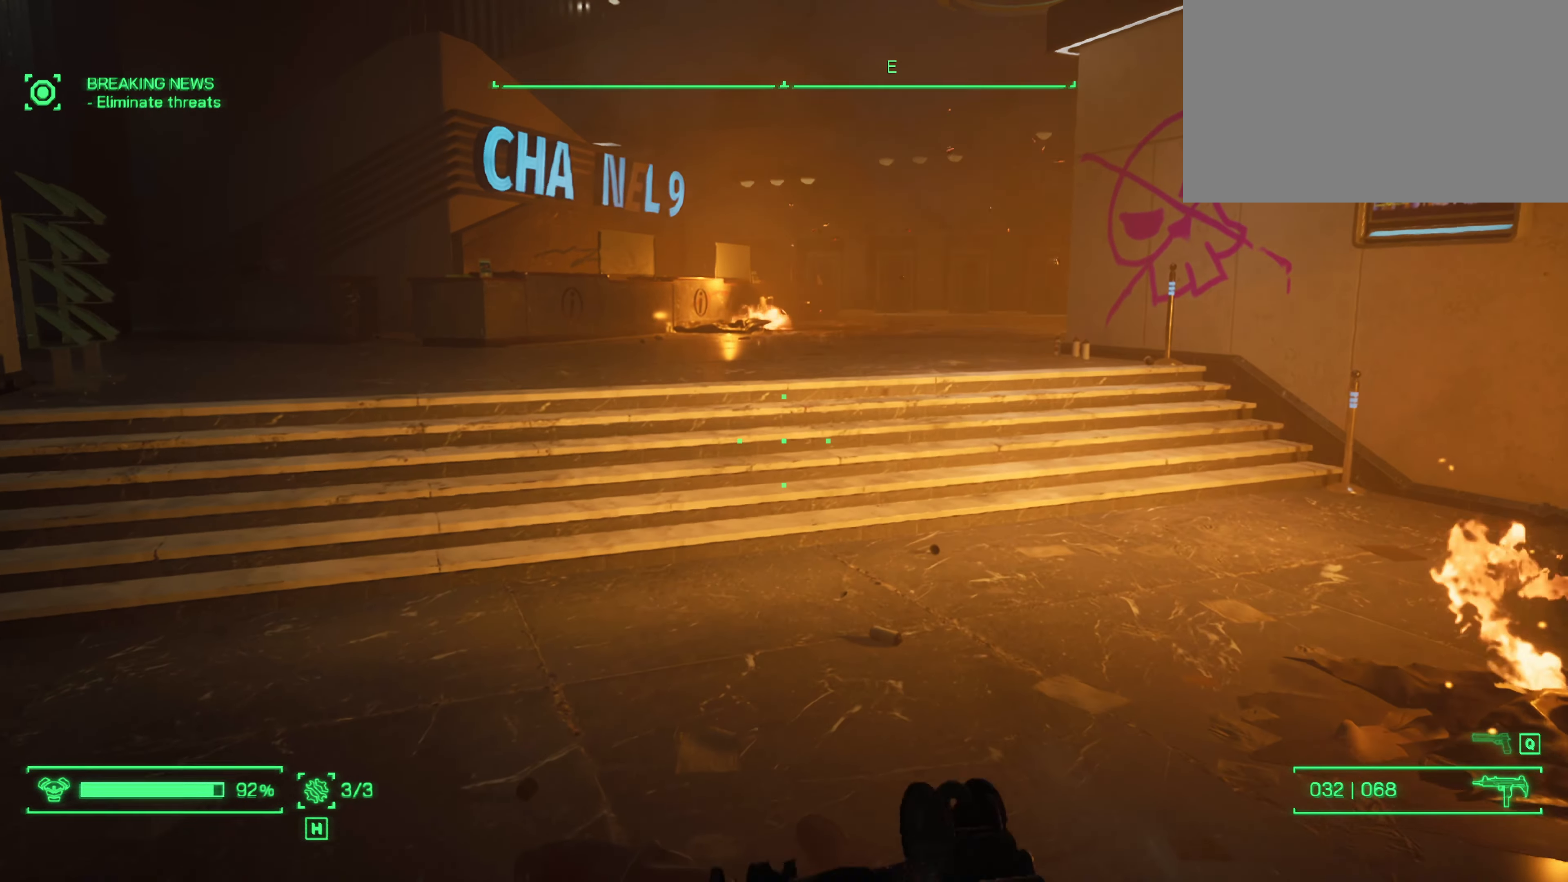
{"keys": ["w"], "mouse": [], "events": []}
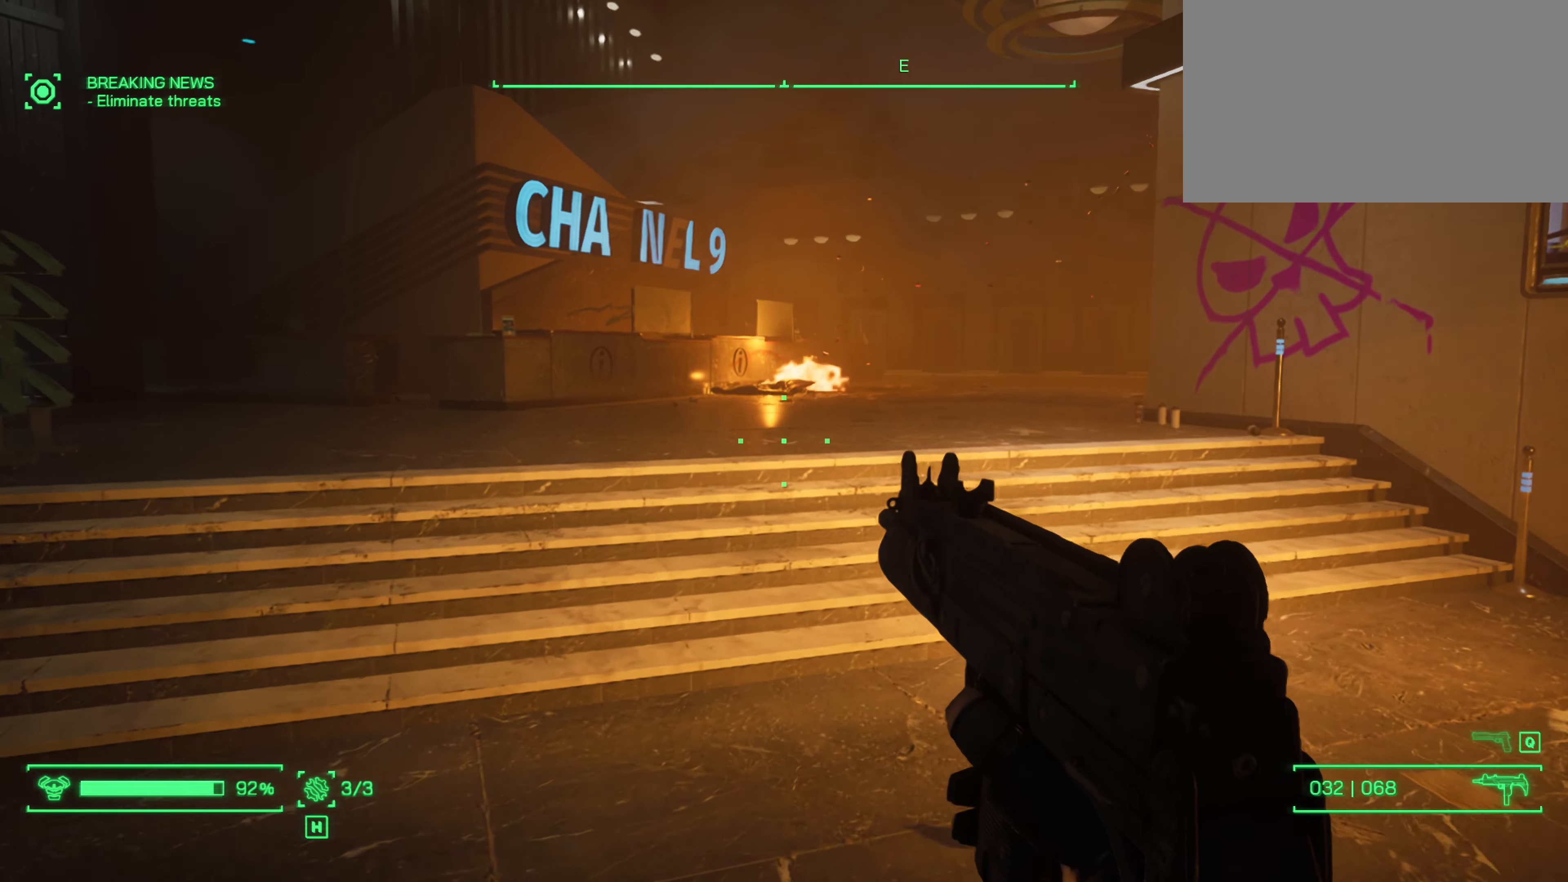
{"keys": ["shift", "w"], "mouse": [], "events": [[167, "shift", "down"]]}
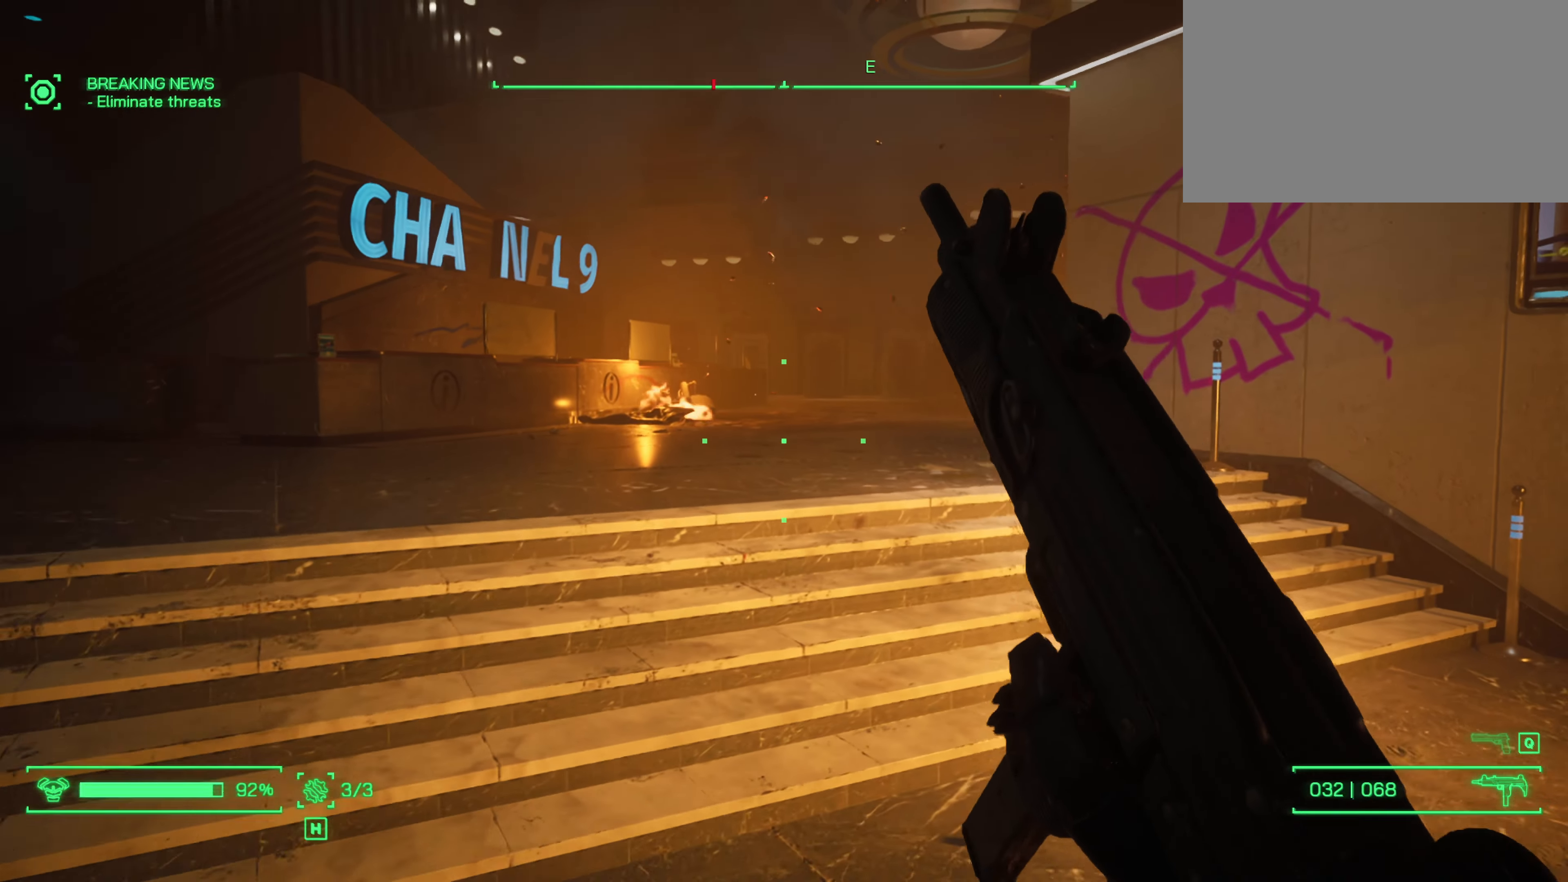
{"keys": ["shift", "w"], "mouse": [], "events": []}
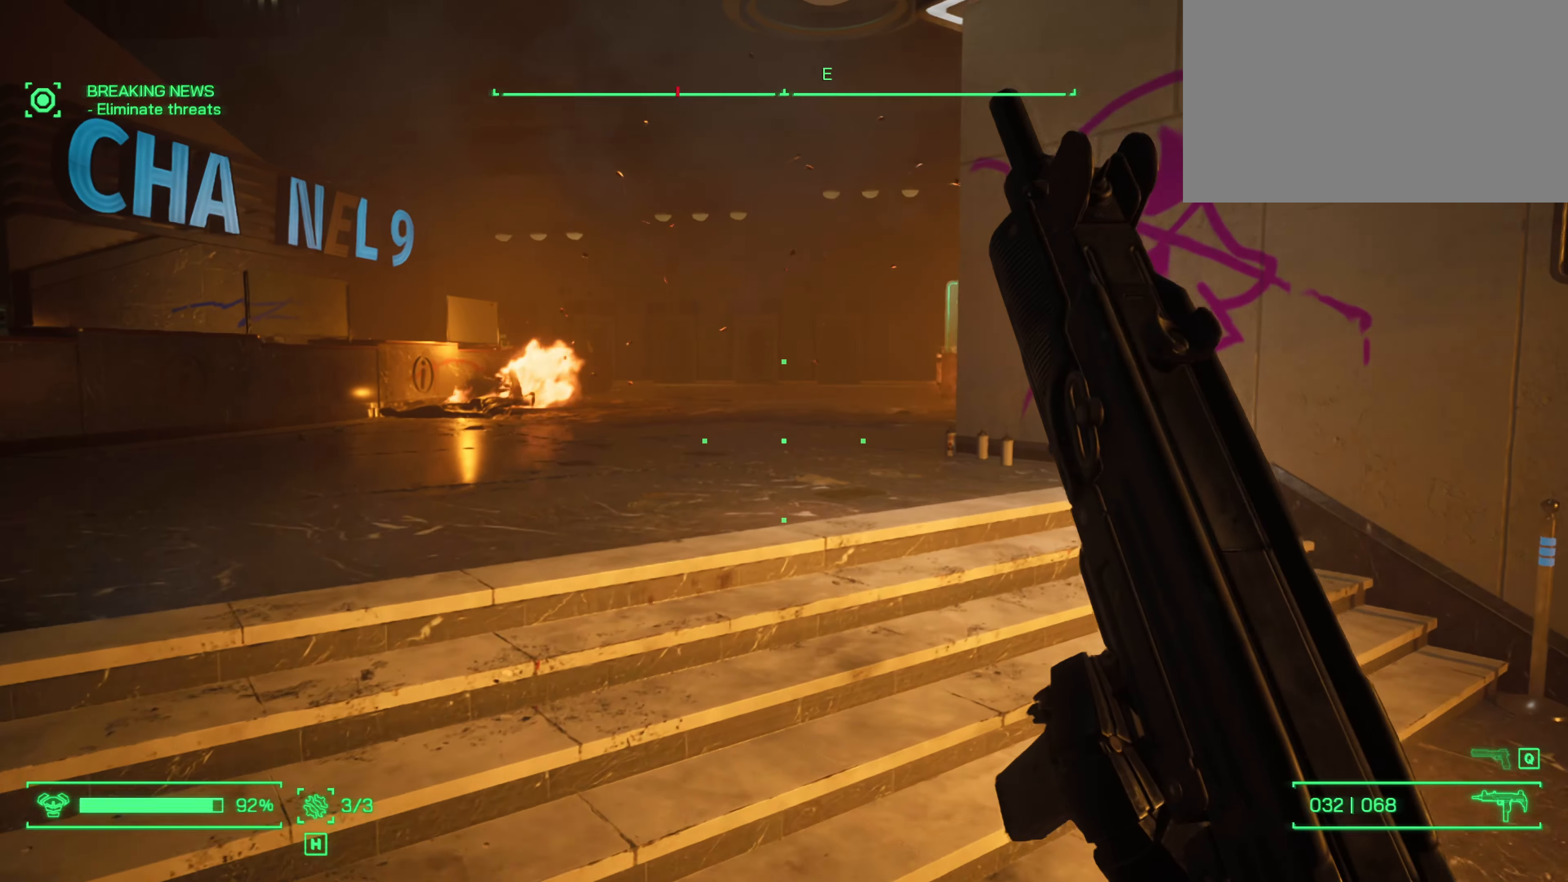
{"keys": ["shift", "w"], "mouse": [], "events": []}
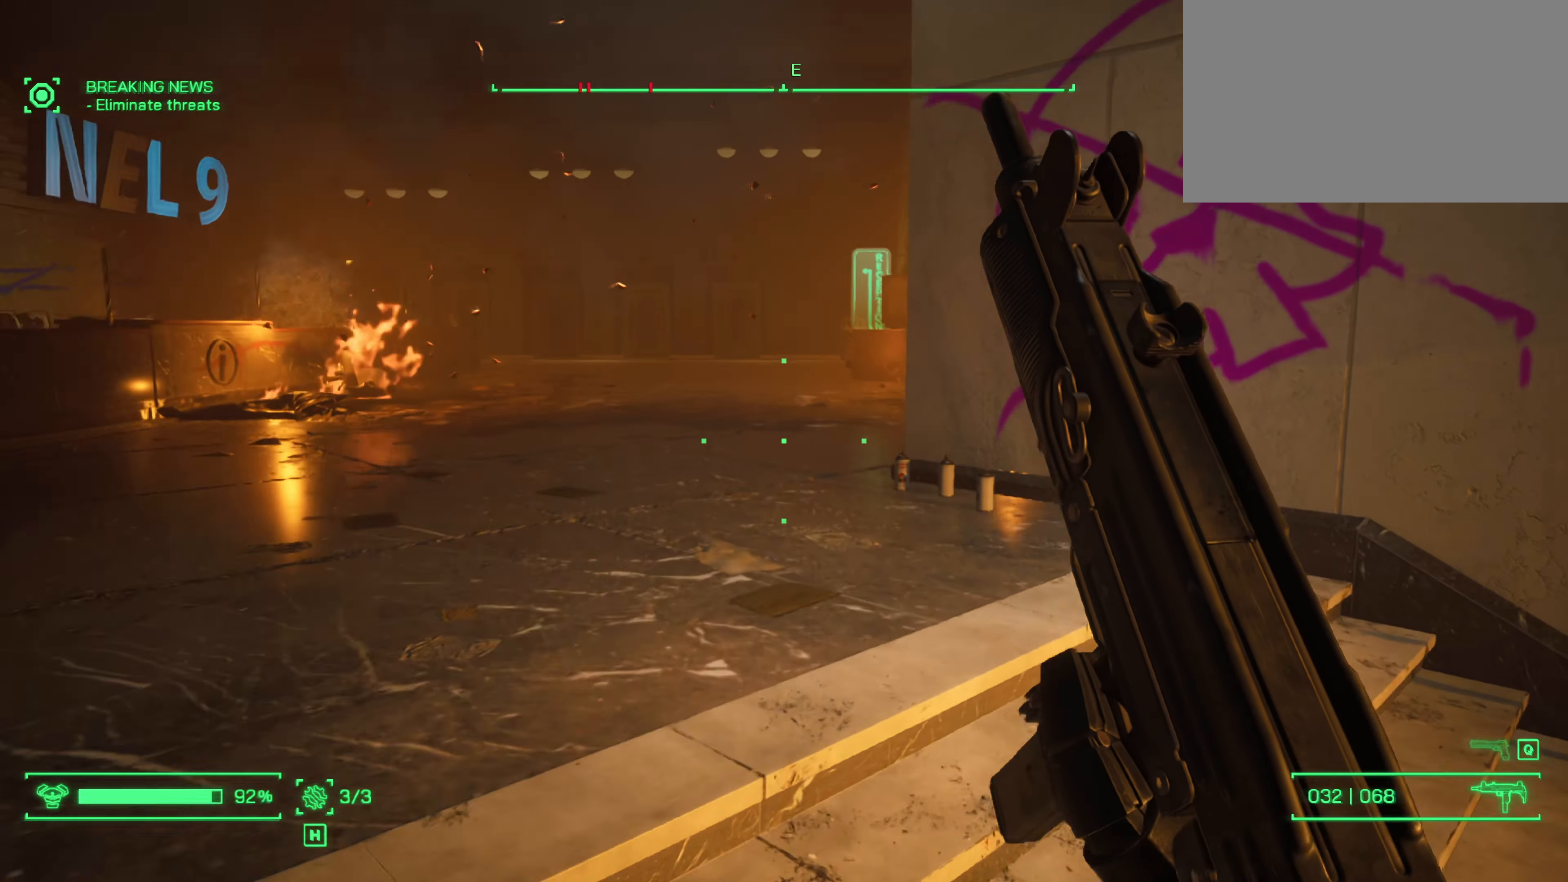
{"keys": ["shift", "w"], "mouse": [], "events": [[17, "a", "down"], [250, "a", "up"]]}
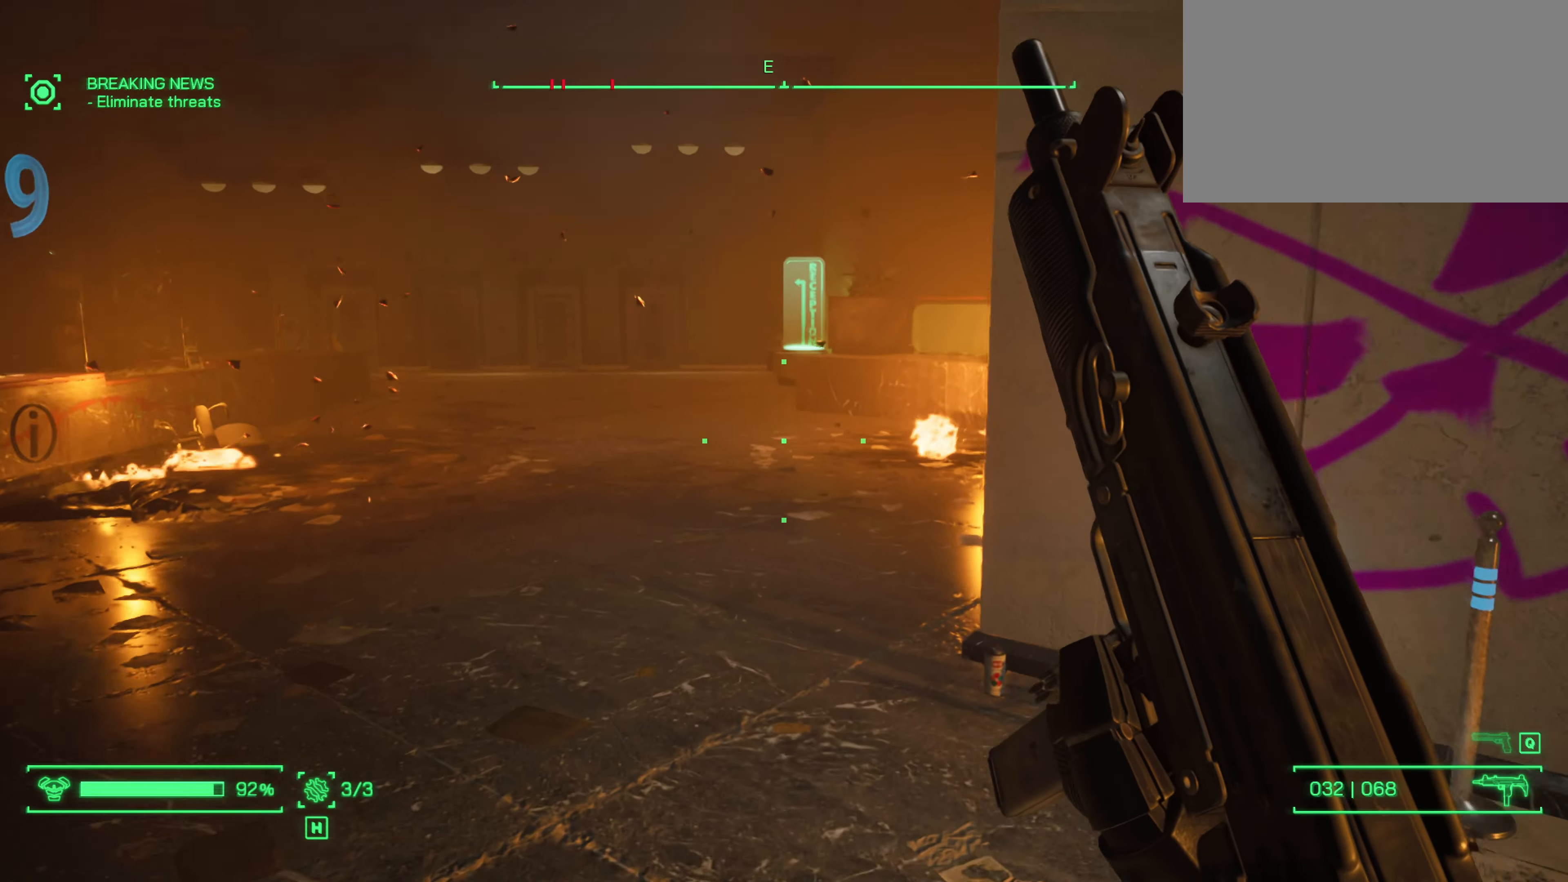
{"keys": ["w"], "mouse": [], "events": [[83, "shift", "up"]]}
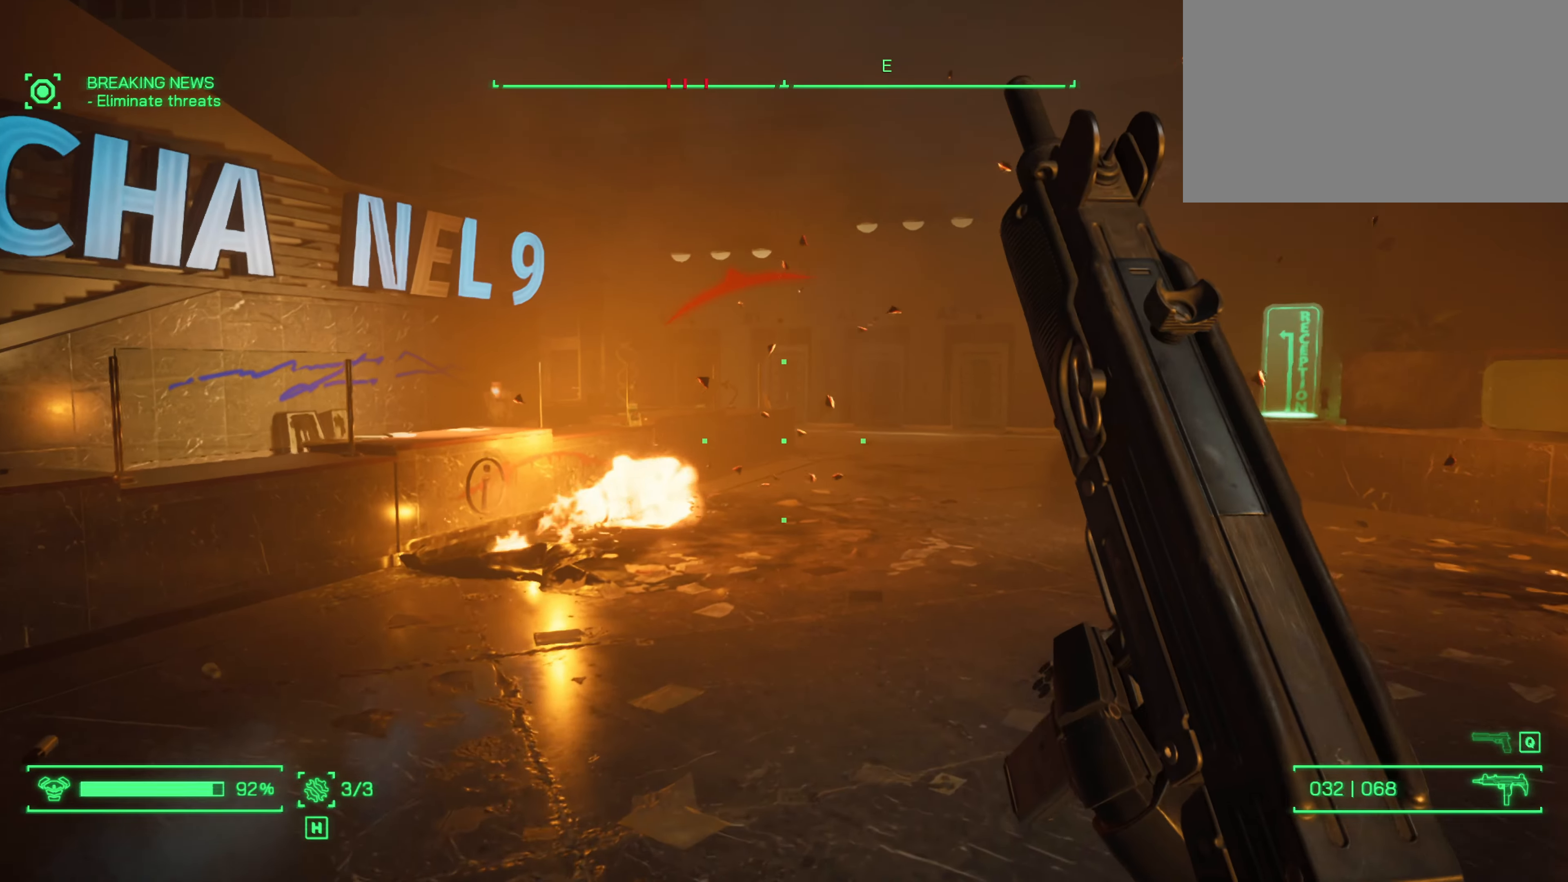
{"keys": ["a"], "mouse": [], "events": [[333, "a", "down"], [333, "w", "up"]]}
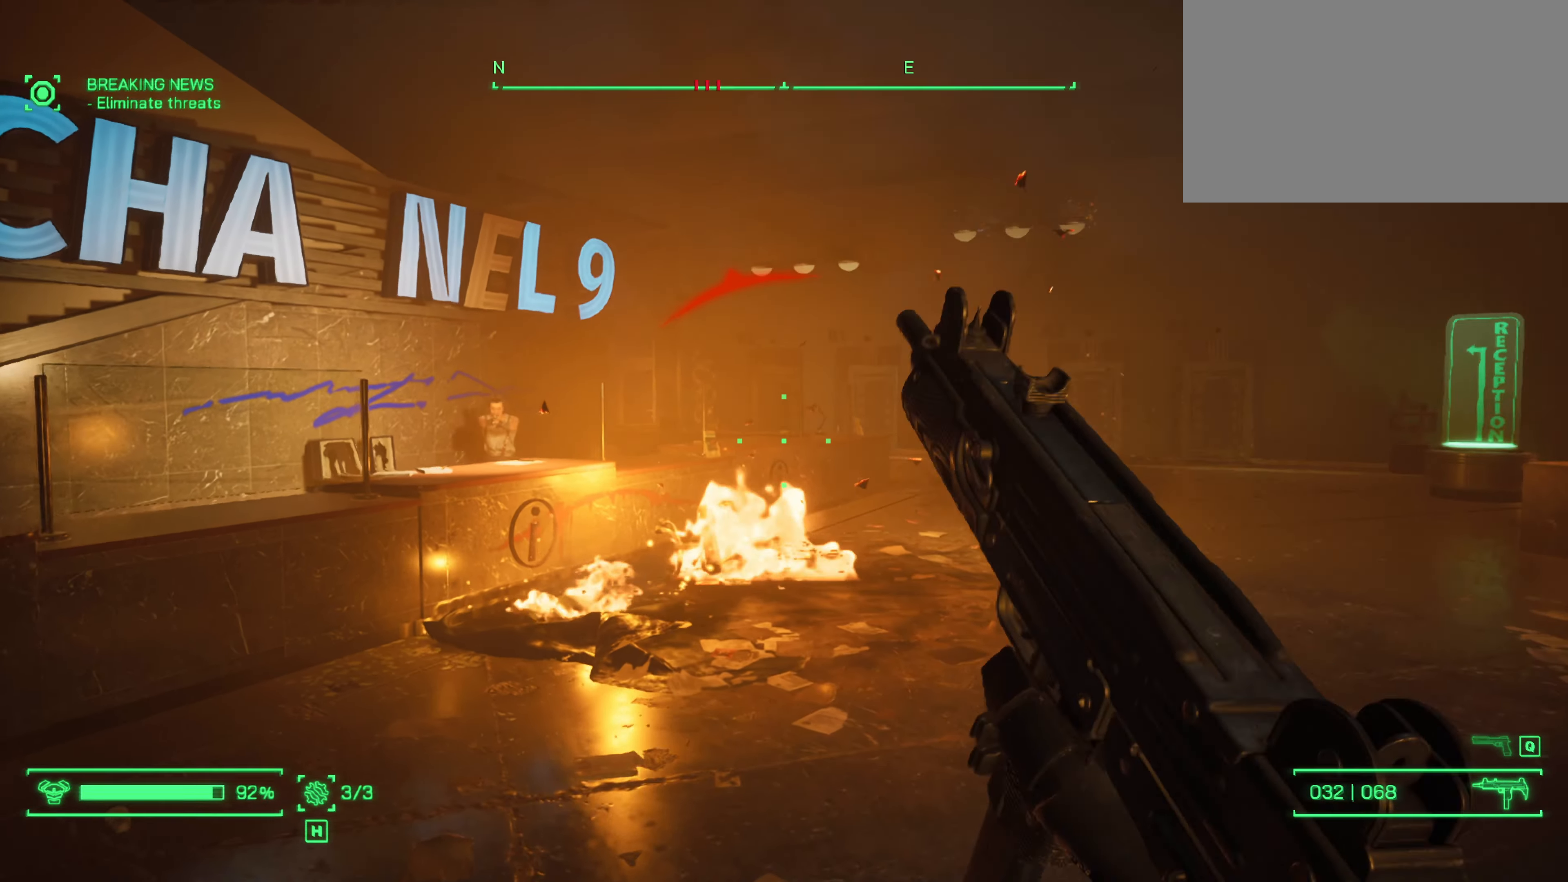
{"keys": ["a", "w"], "mouse": [], "events": [[67, "a", "up"], [350, "a", "down"], [434, "w", "down"]]}
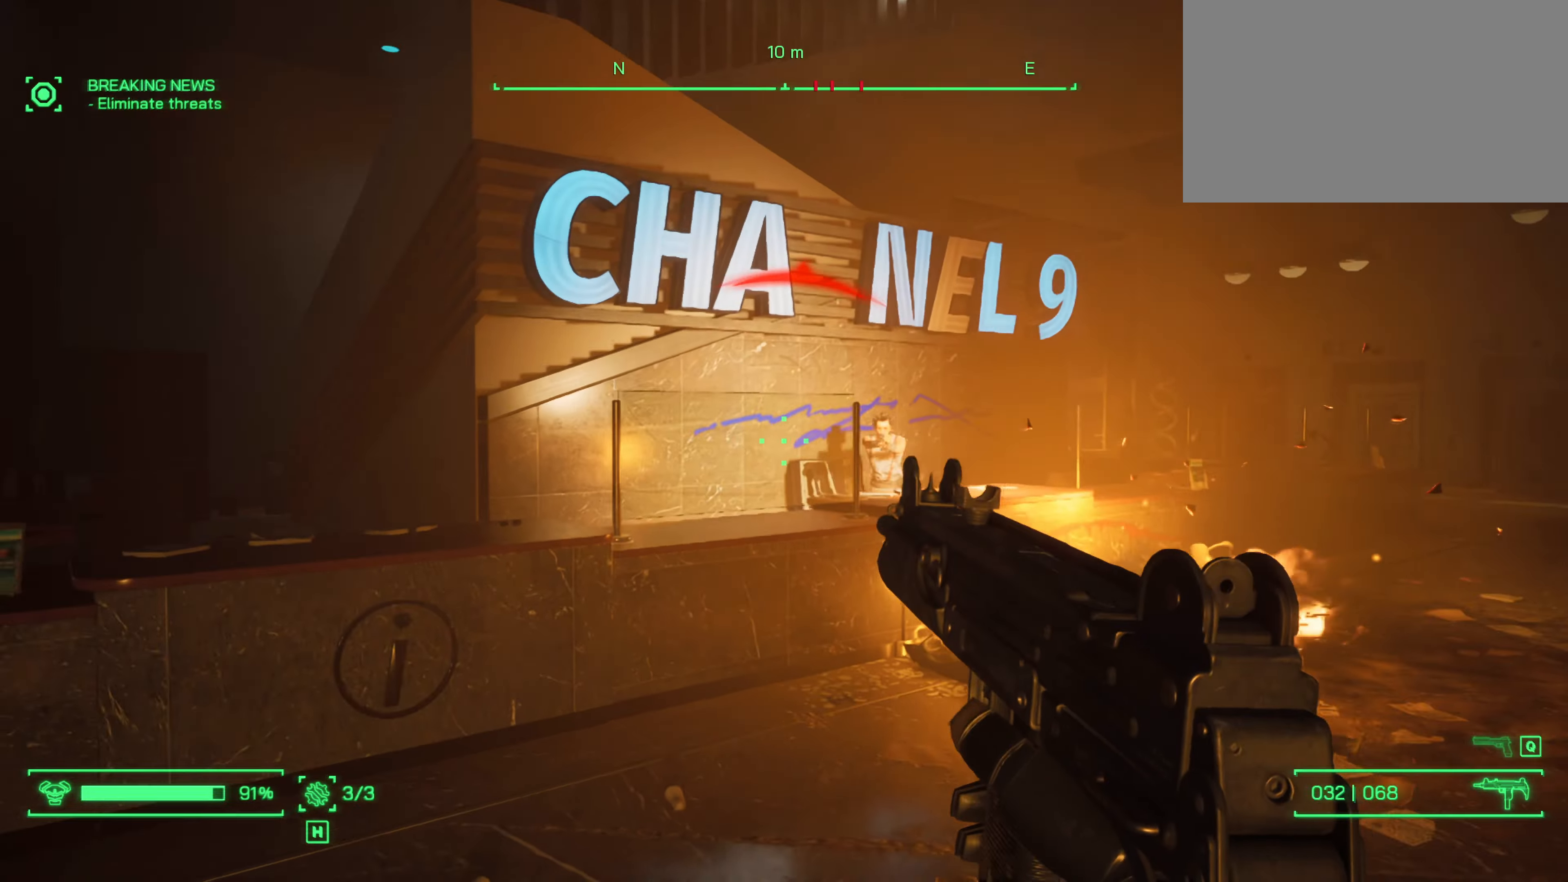
{"keys": [], "mouse": ["left"], "events": [[34, "mouse_left", "down"], [84, "a", "up"], [167, "w", "up"], [217, "mouse_left", "up"], [417, "mouse_left", "down"]]}